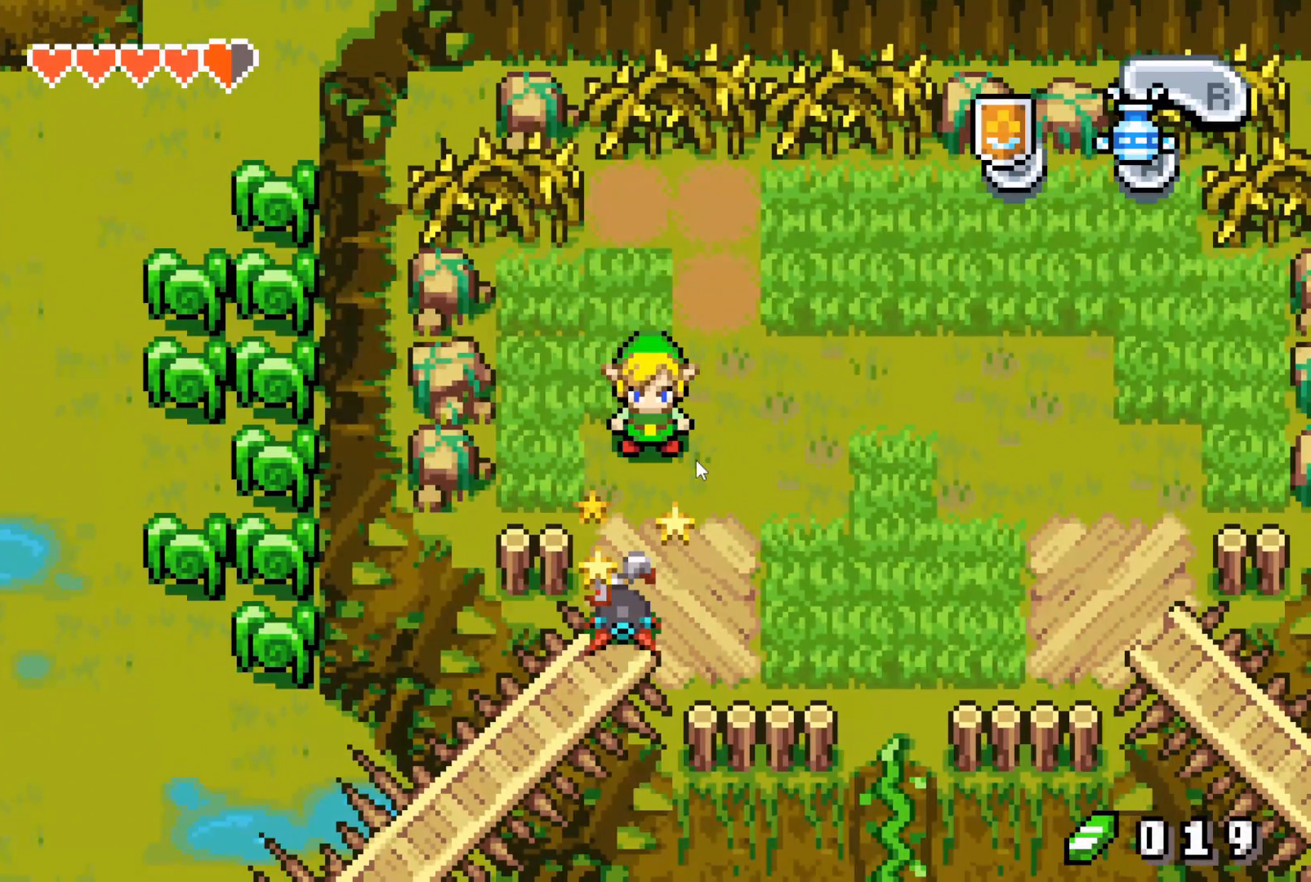
Gameplay with a controller (Nintendo layout); each line is a JSON object with the inputs held at the frame after it. "events" lists button and stick changes between this image and that frame as [ms after this image, input, new state], when the widget could be followed in between. Not read: L3 R3.
{"buttons": ["DPAD_LEFT"], "events": []}
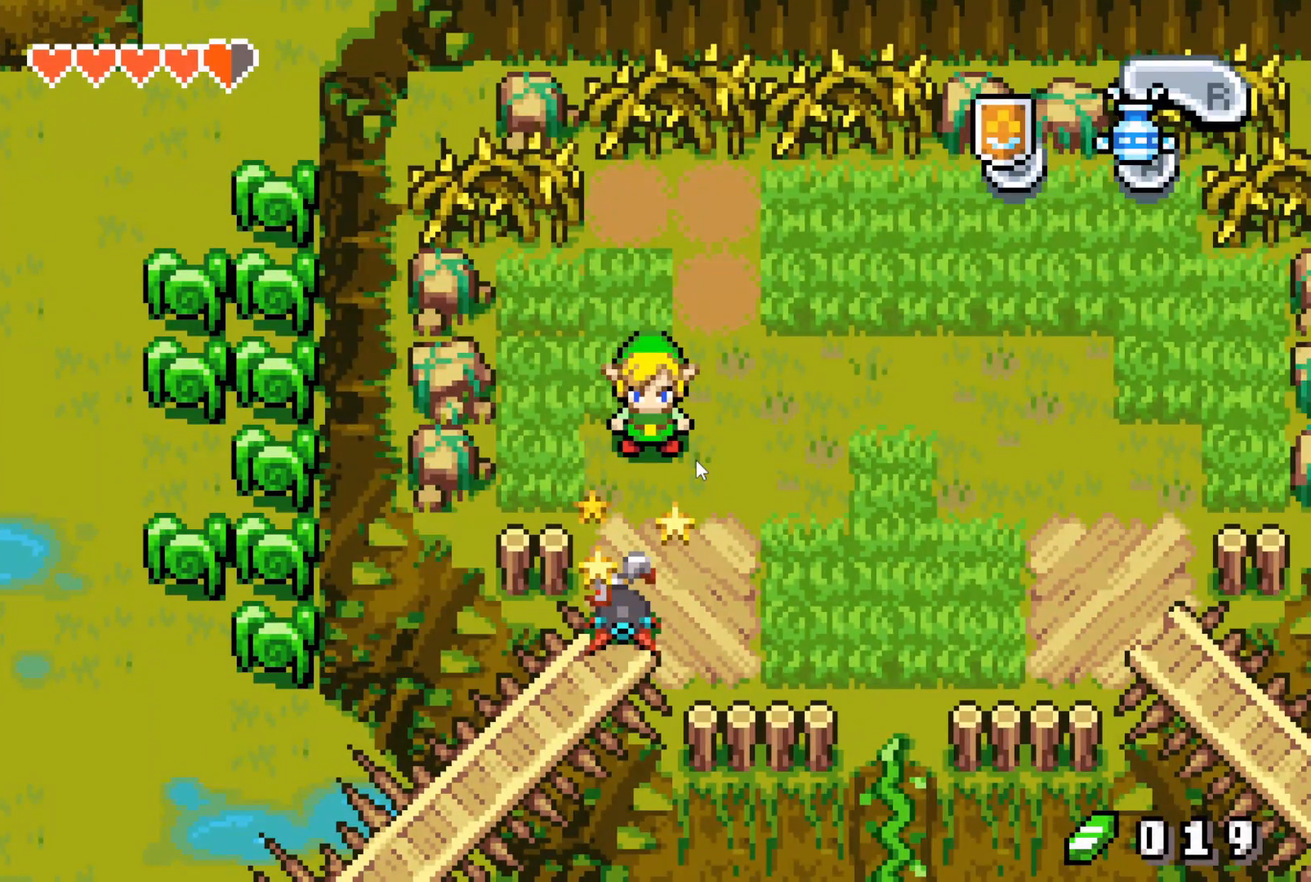
{"buttons": ["DPAD_LEFT"], "events": []}
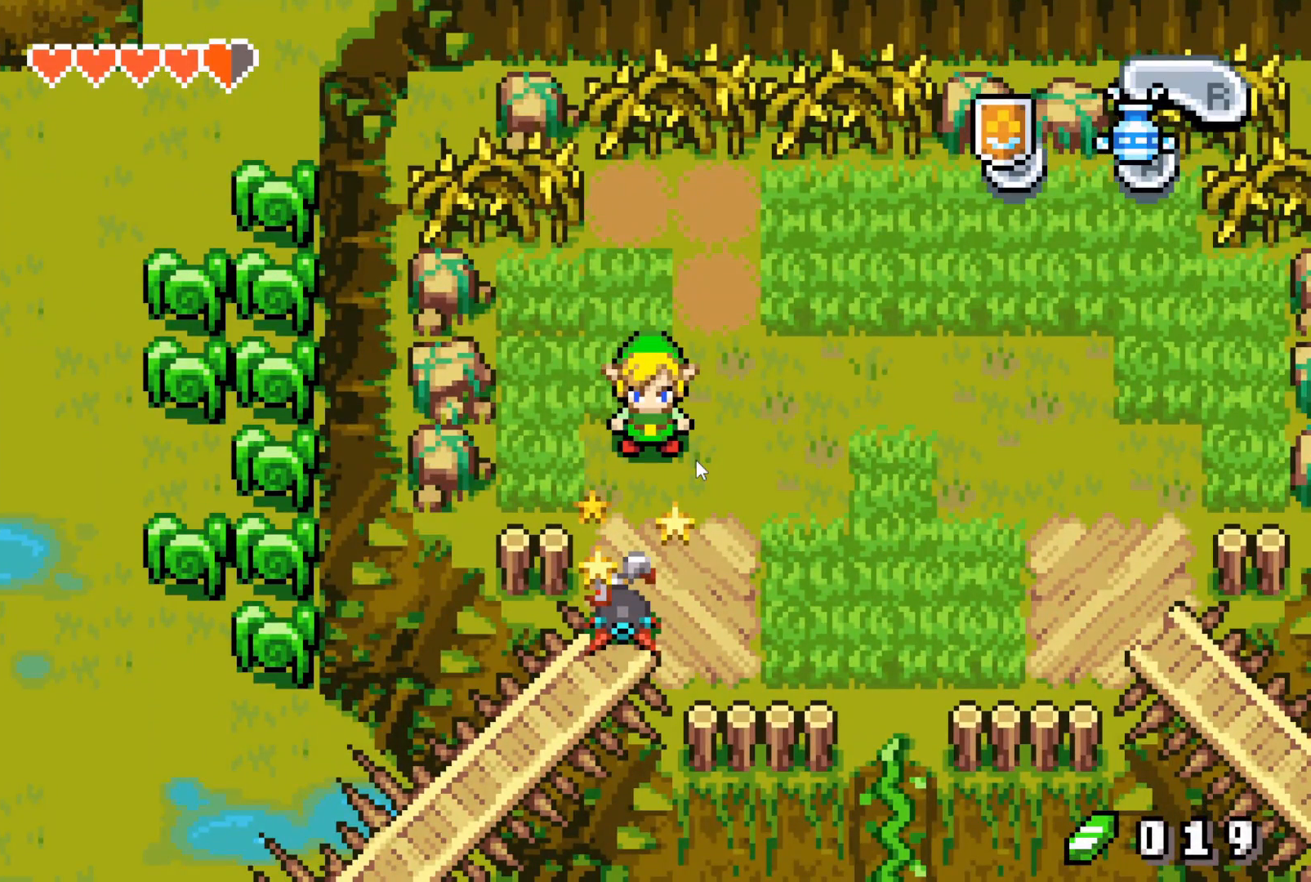
{"buttons": ["DPAD_LEFT"], "events": []}
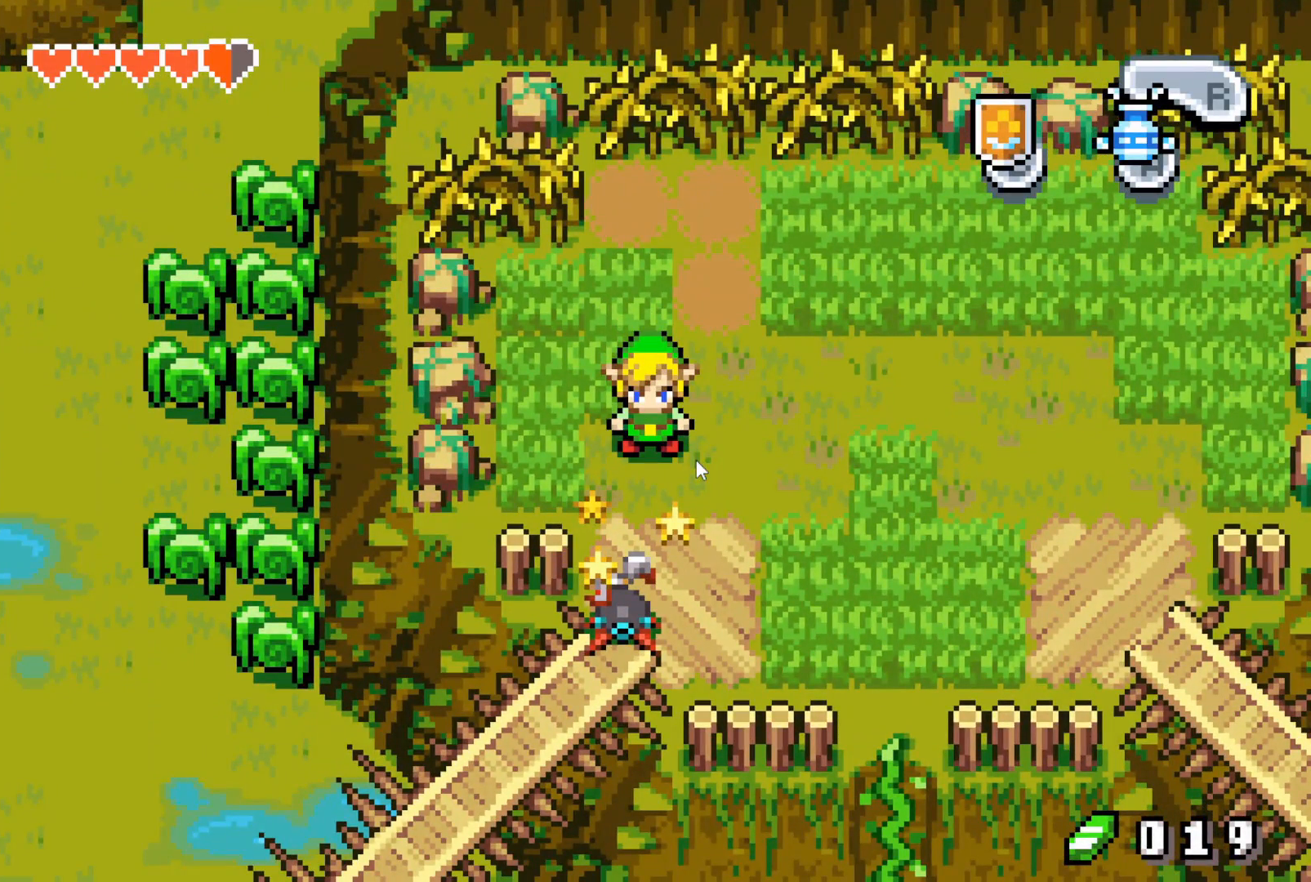
{"buttons": ["DPAD_LEFT"], "events": []}
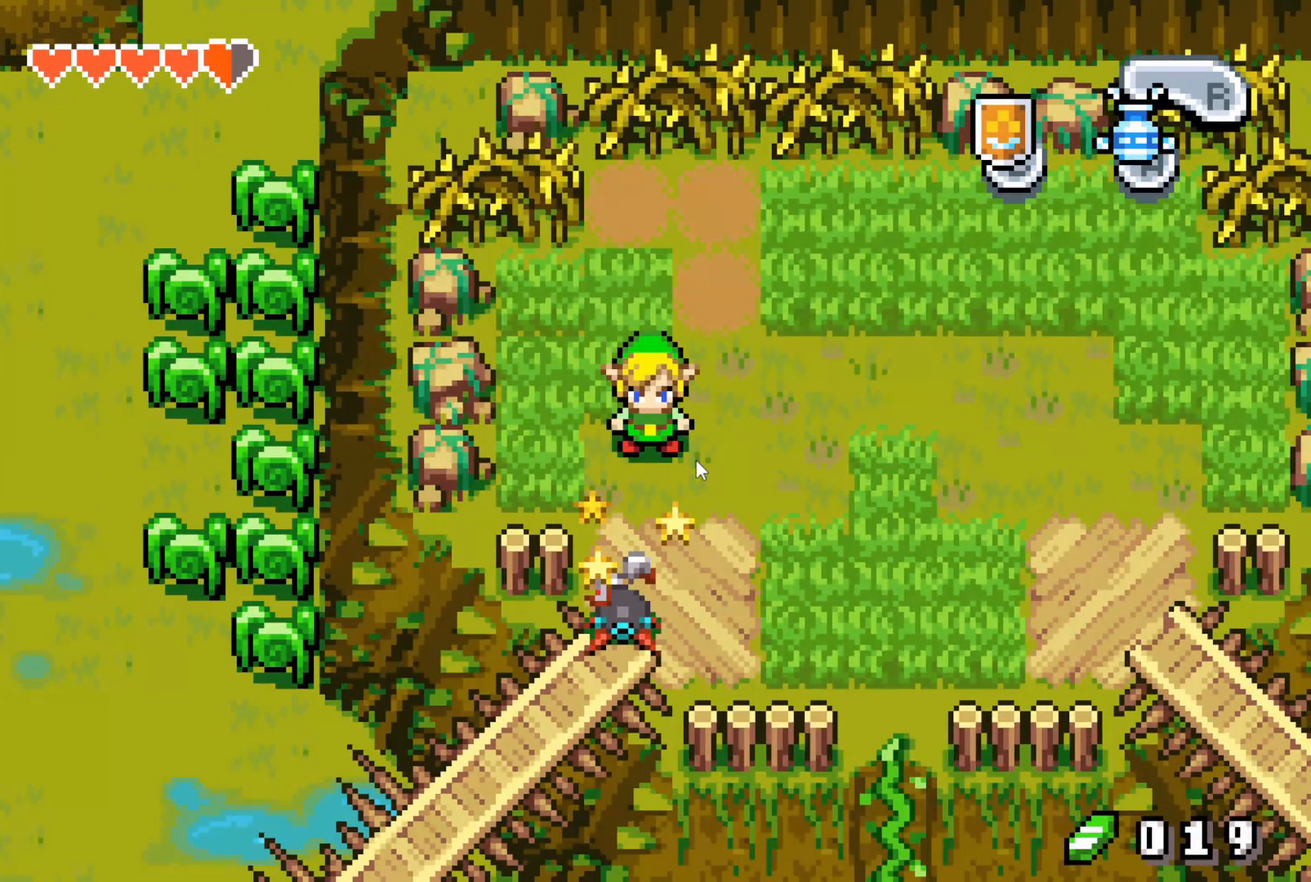
{"buttons": ["DPAD_LEFT"], "events": []}
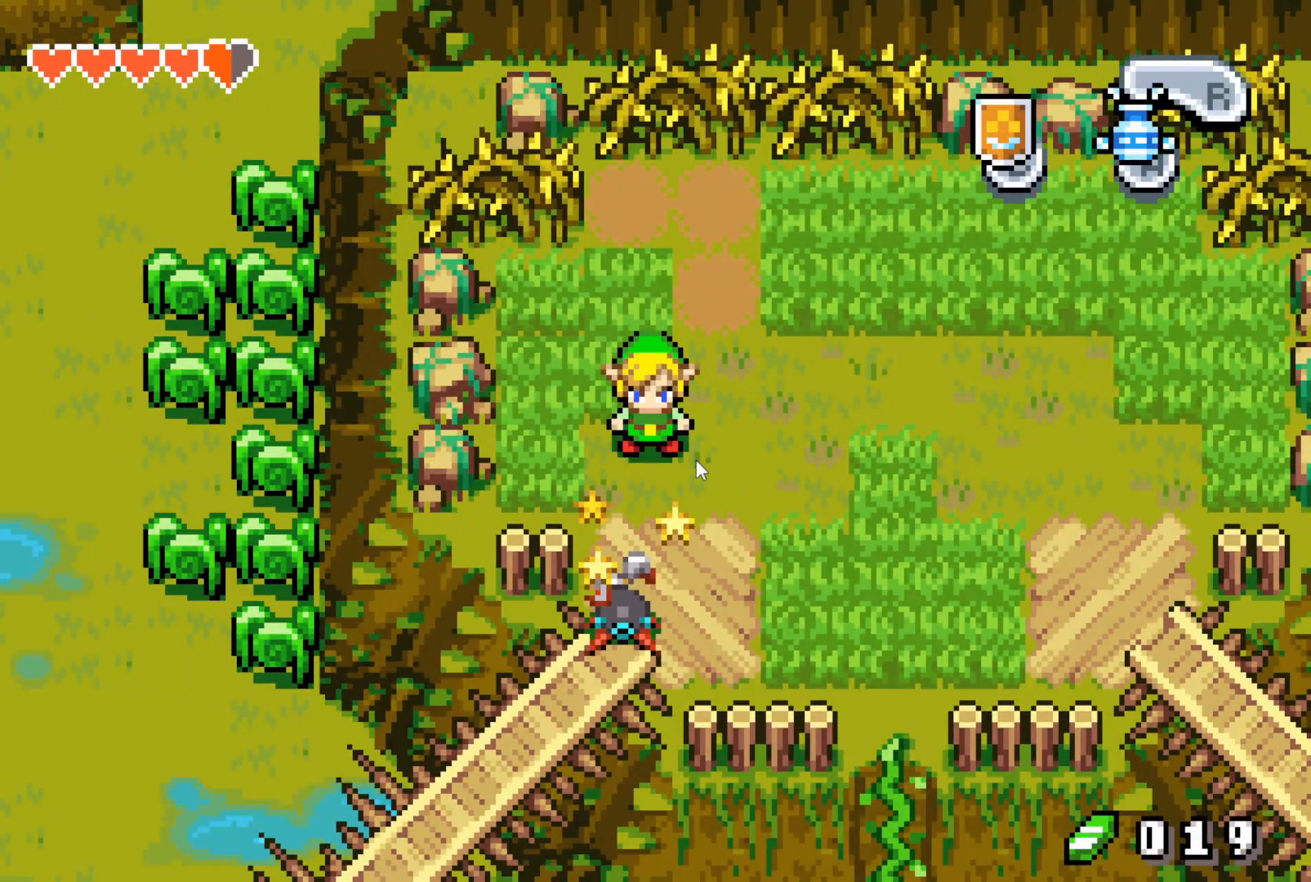
{"buttons": ["DPAD_LEFT"], "events": []}
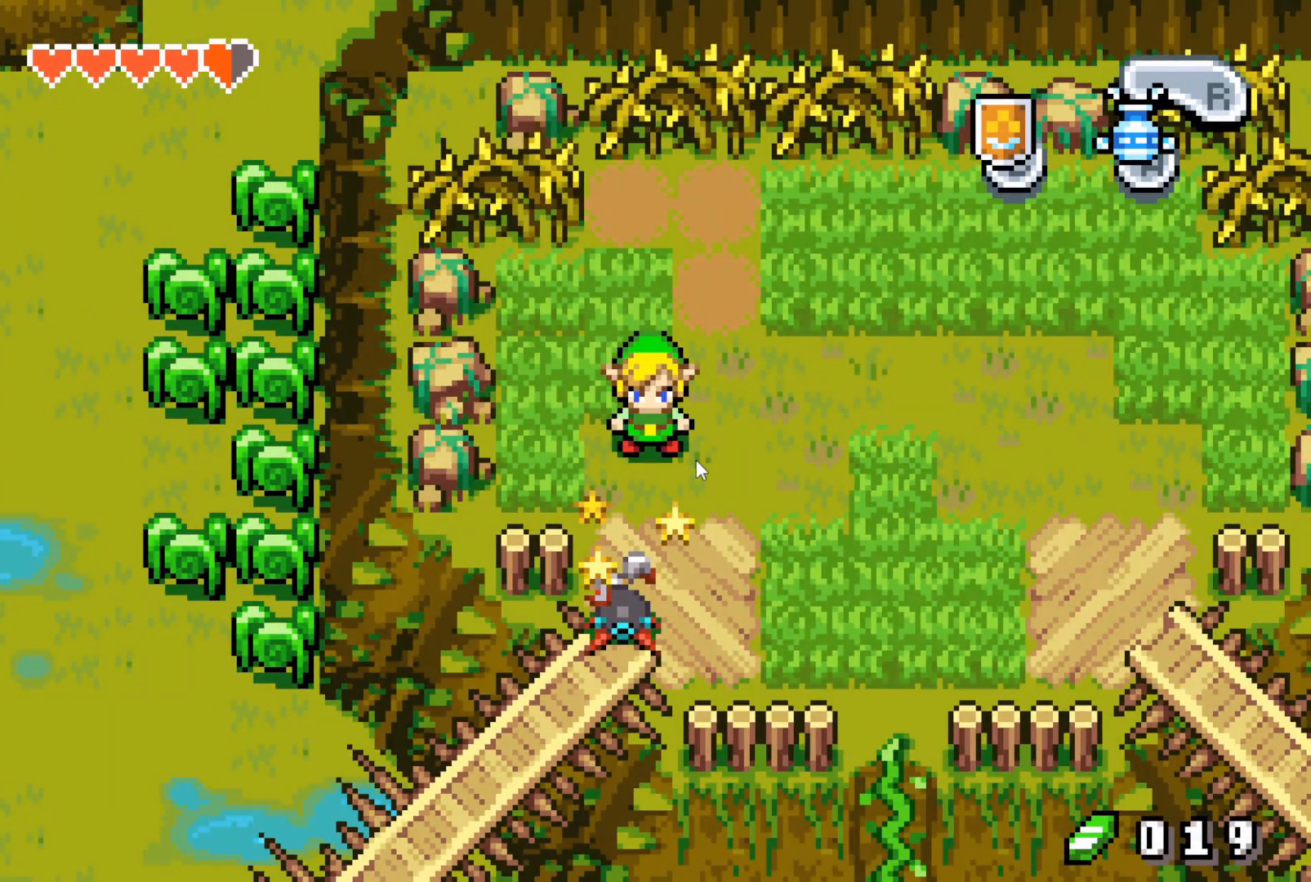
{"buttons": ["DPAD_LEFT"], "events": []}
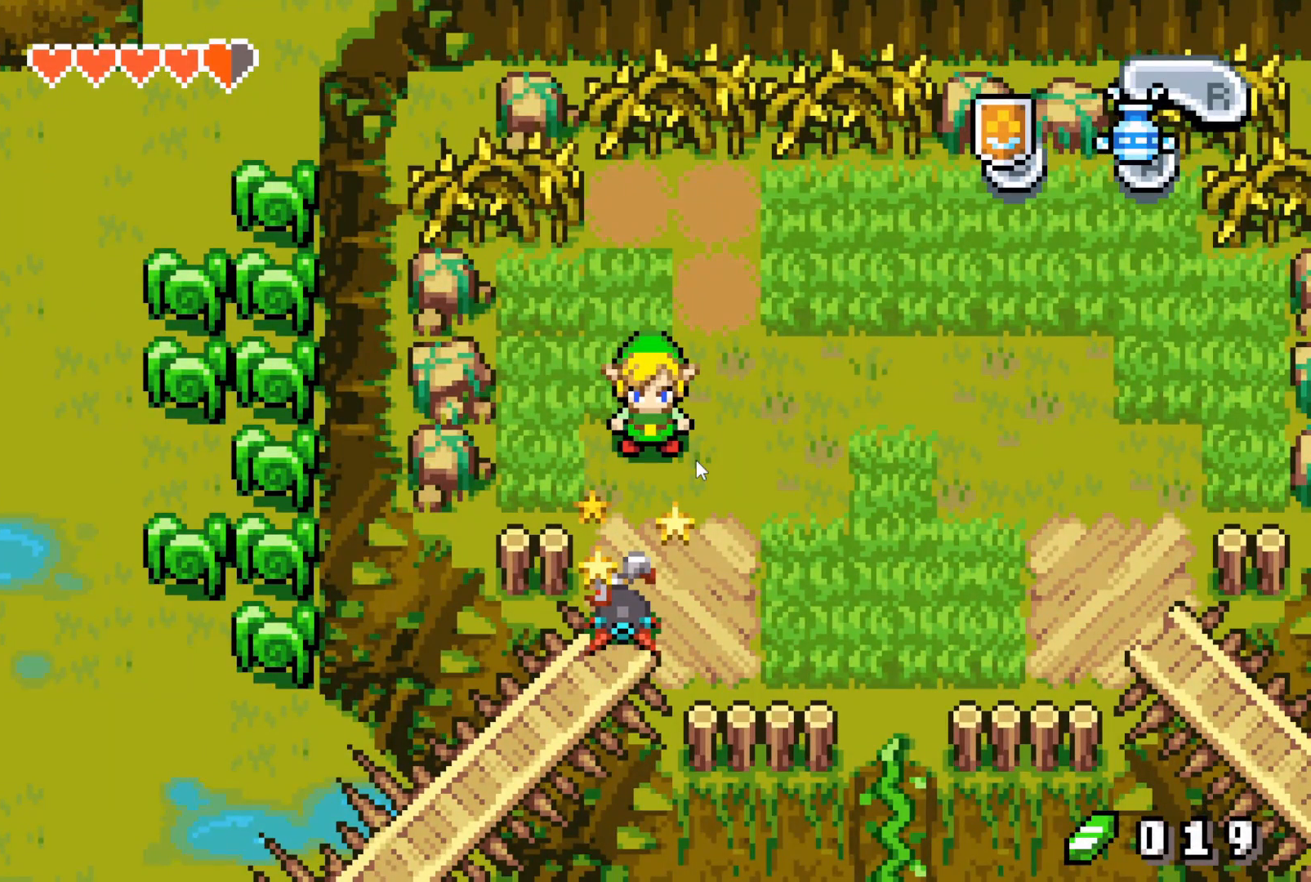
{"buttons": ["DPAD_LEFT"], "events": []}
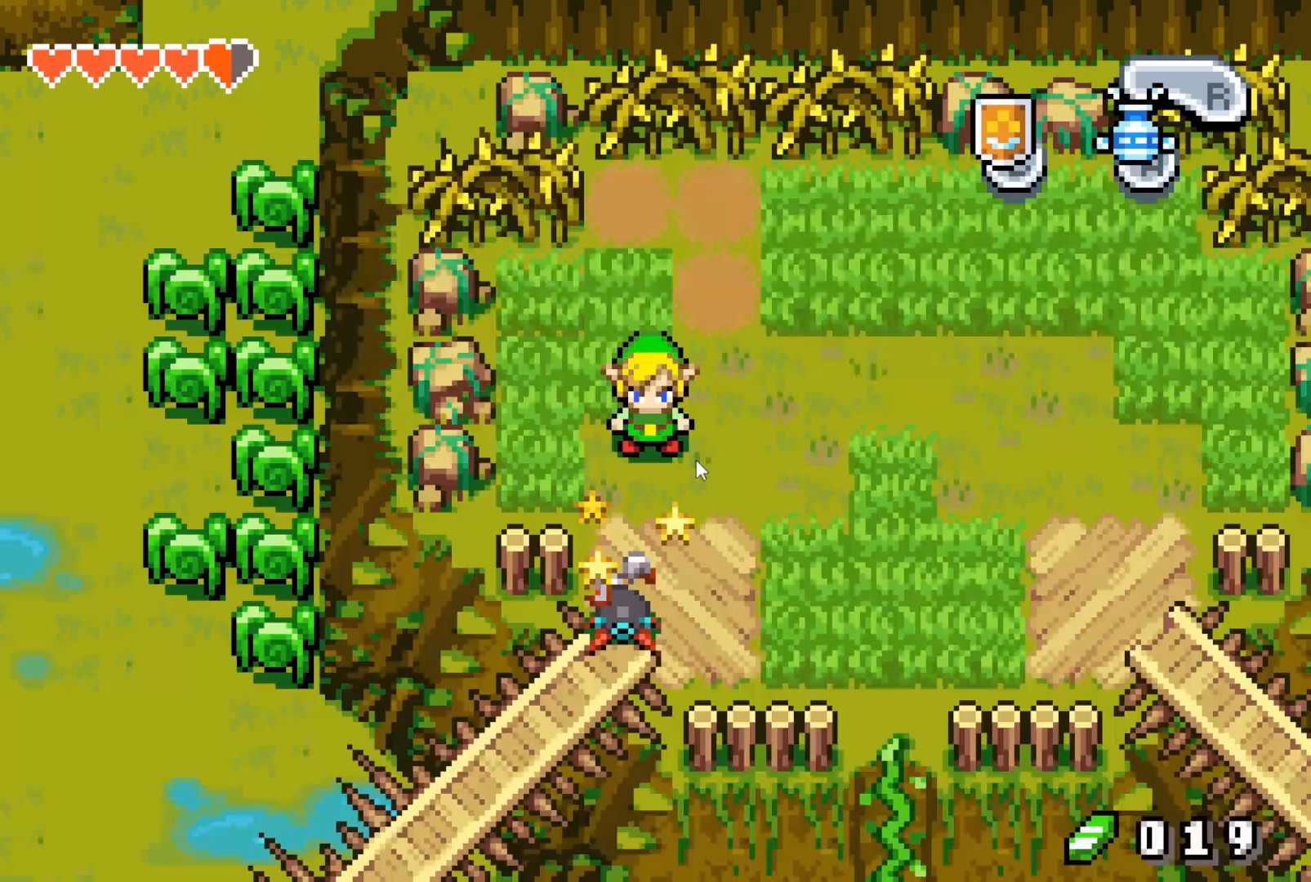
{"buttons": ["DPAD_LEFT"], "events": []}
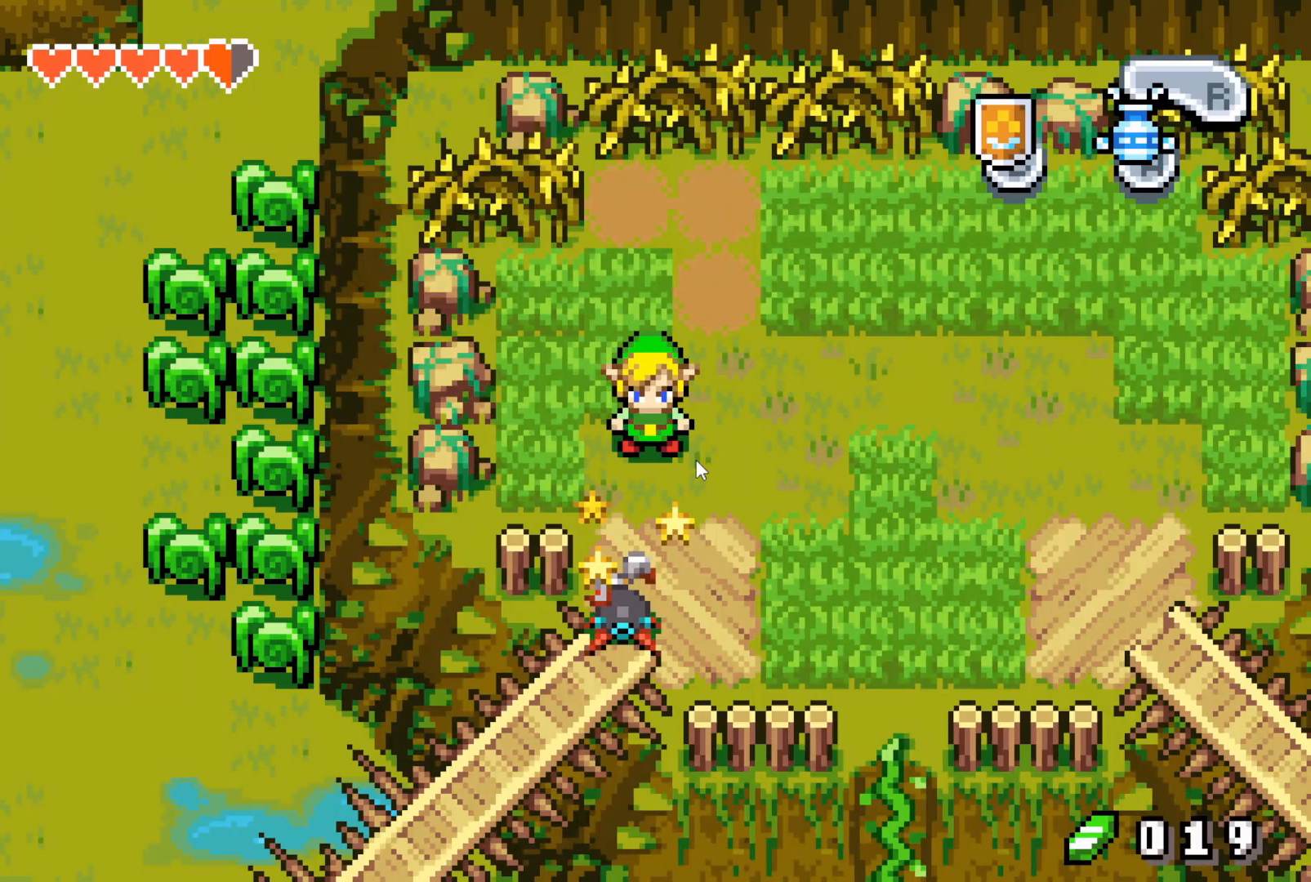
{"buttons": ["DPAD_LEFT"], "events": []}
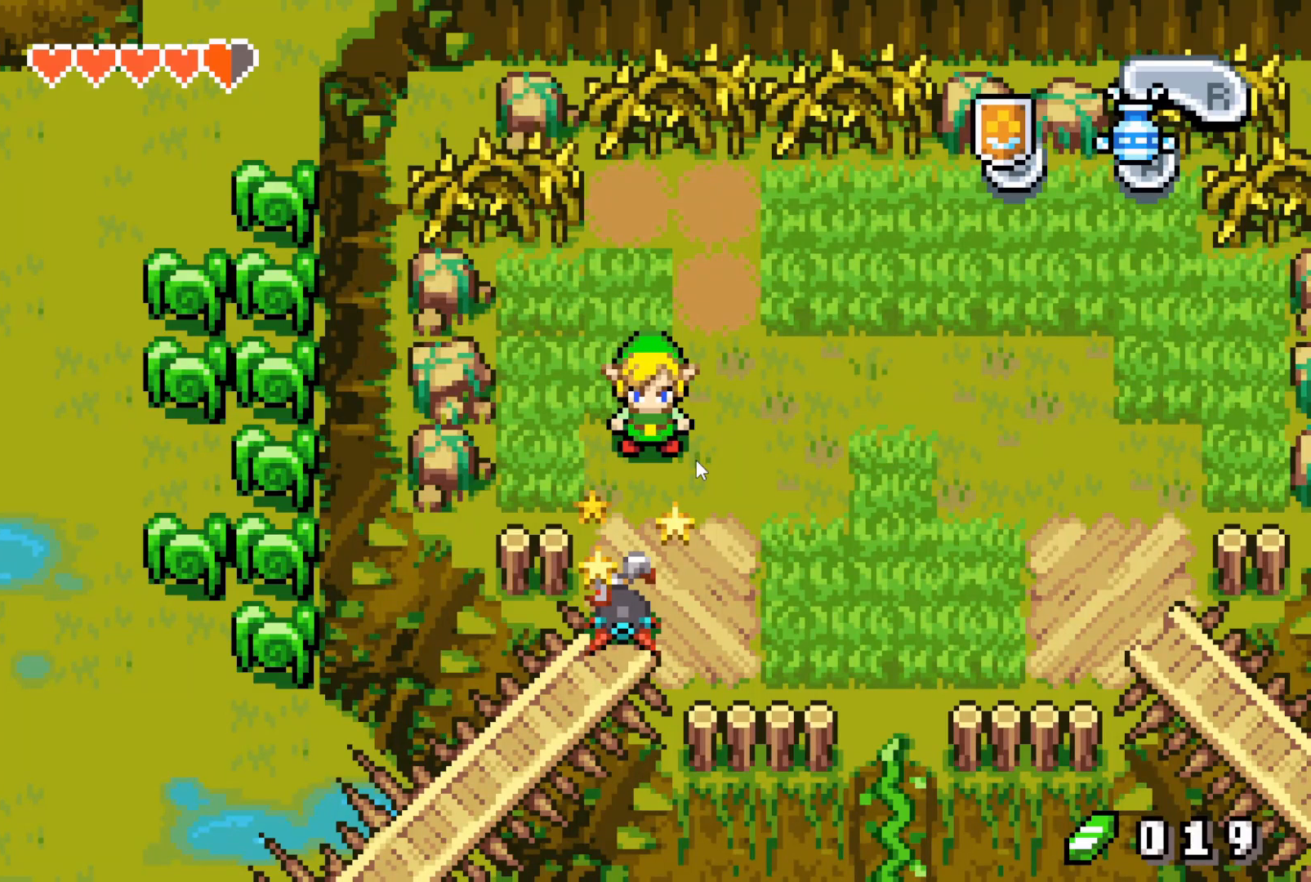
{"buttons": ["DPAD_LEFT"], "events": []}
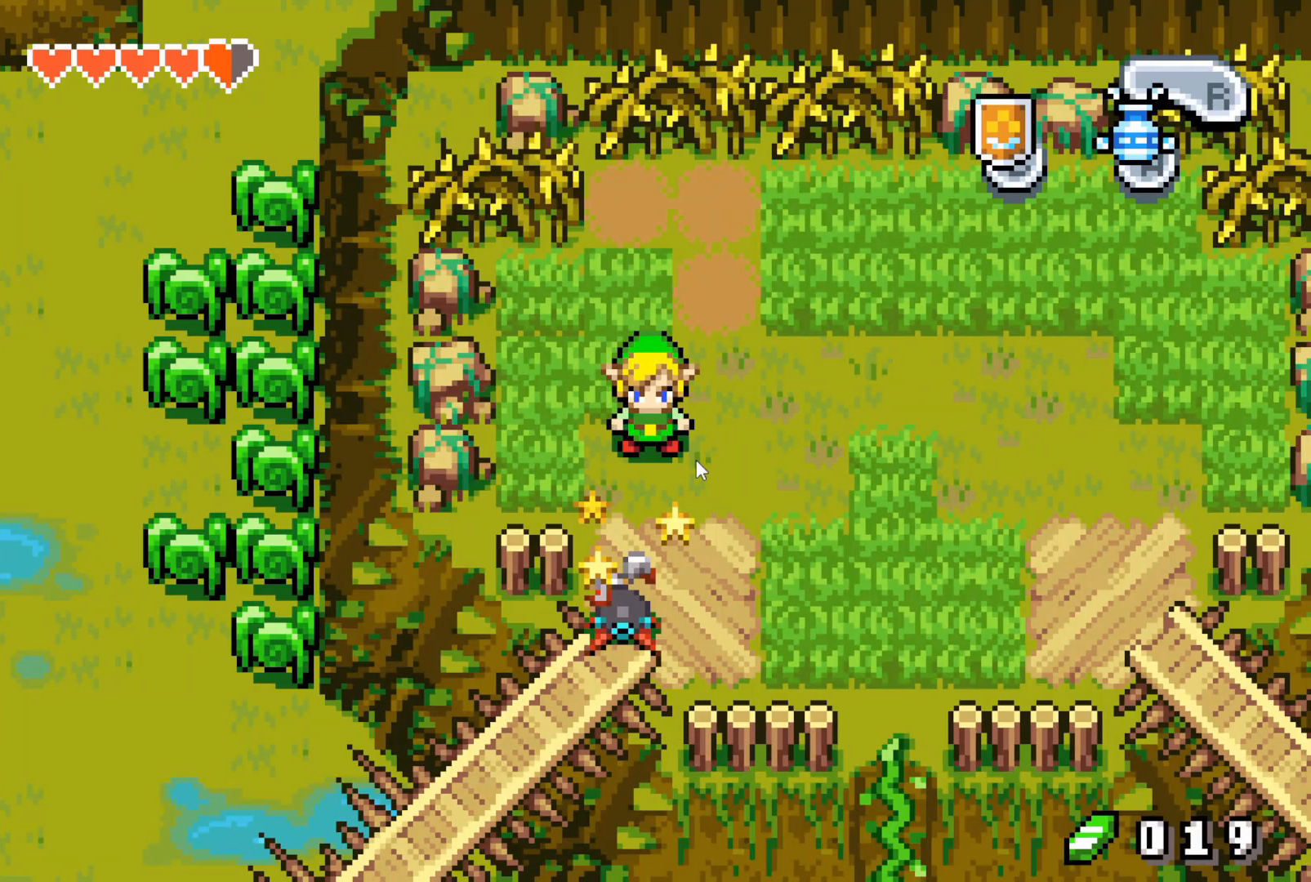
{"buttons": ["DPAD_LEFT"], "events": []}
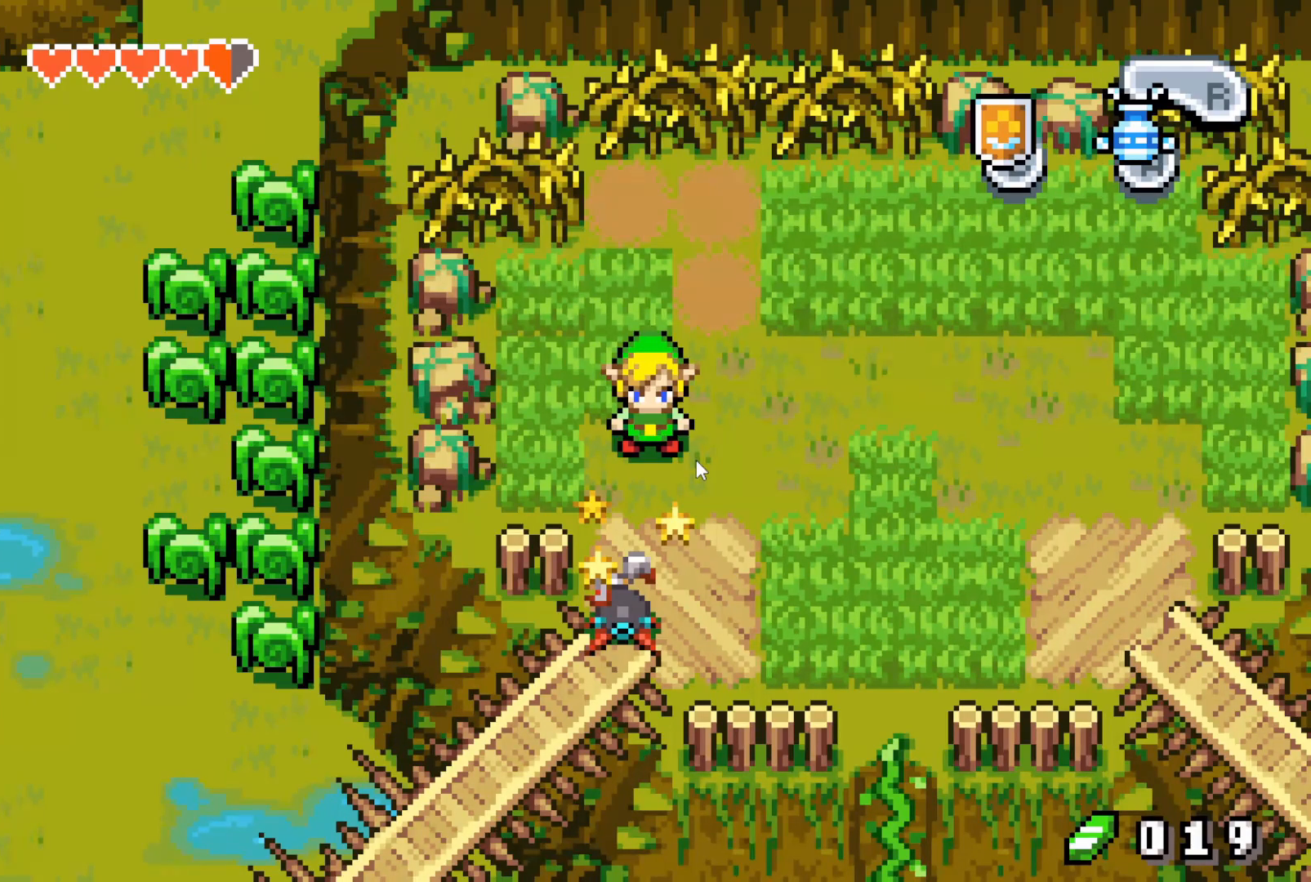
{"buttons": ["DPAD_LEFT"], "events": []}
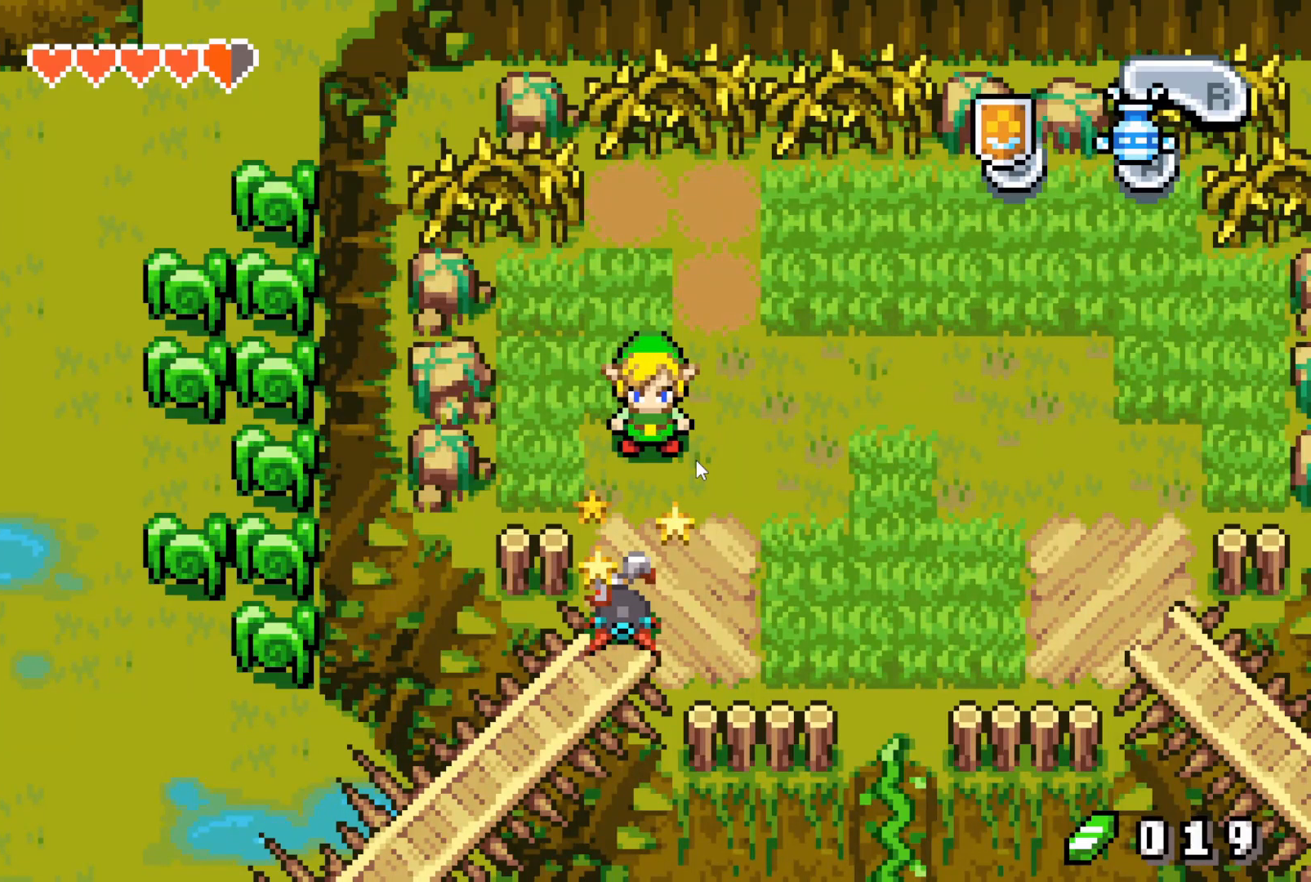
{"buttons": ["DPAD_LEFT"], "events": []}
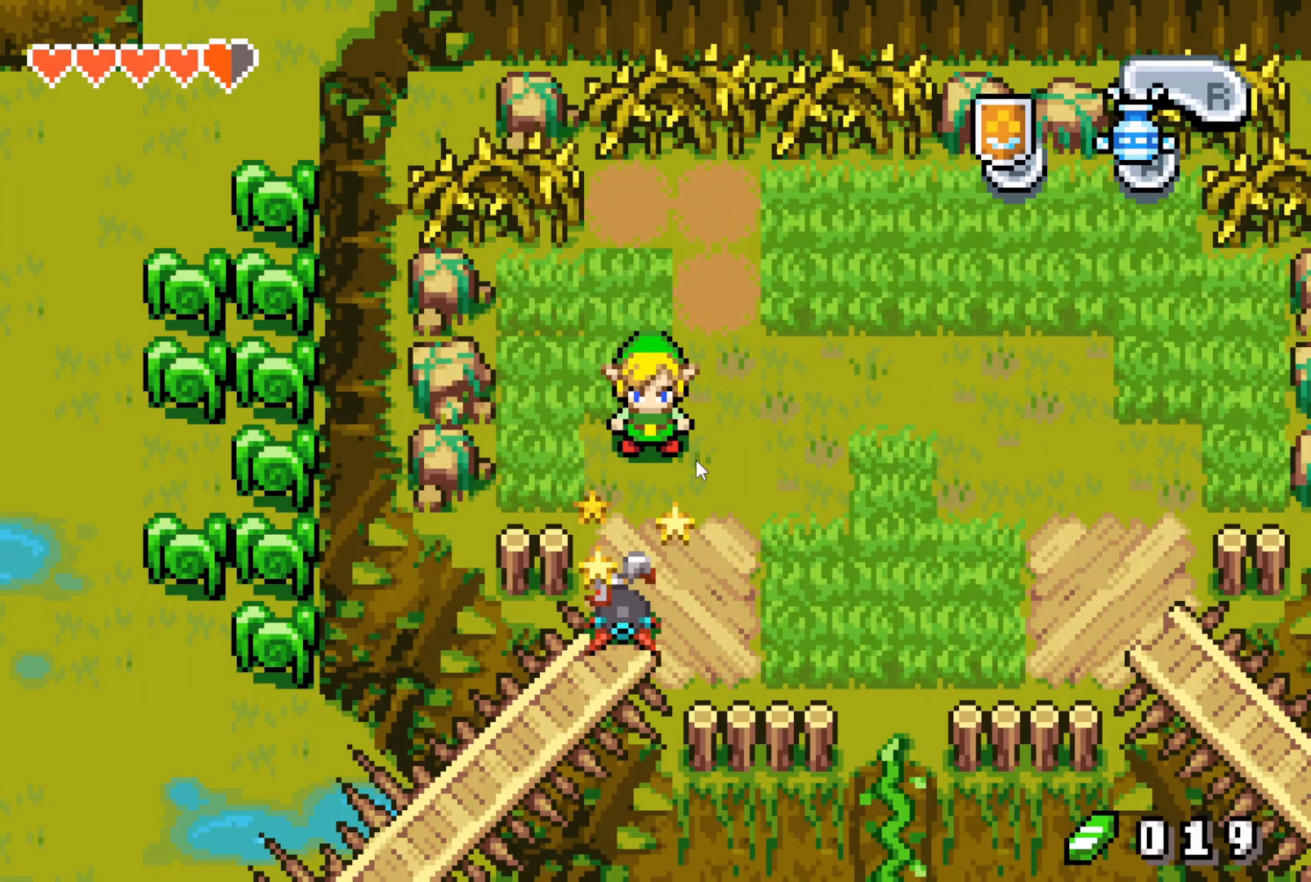
{"buttons": ["DPAD_LEFT"], "events": []}
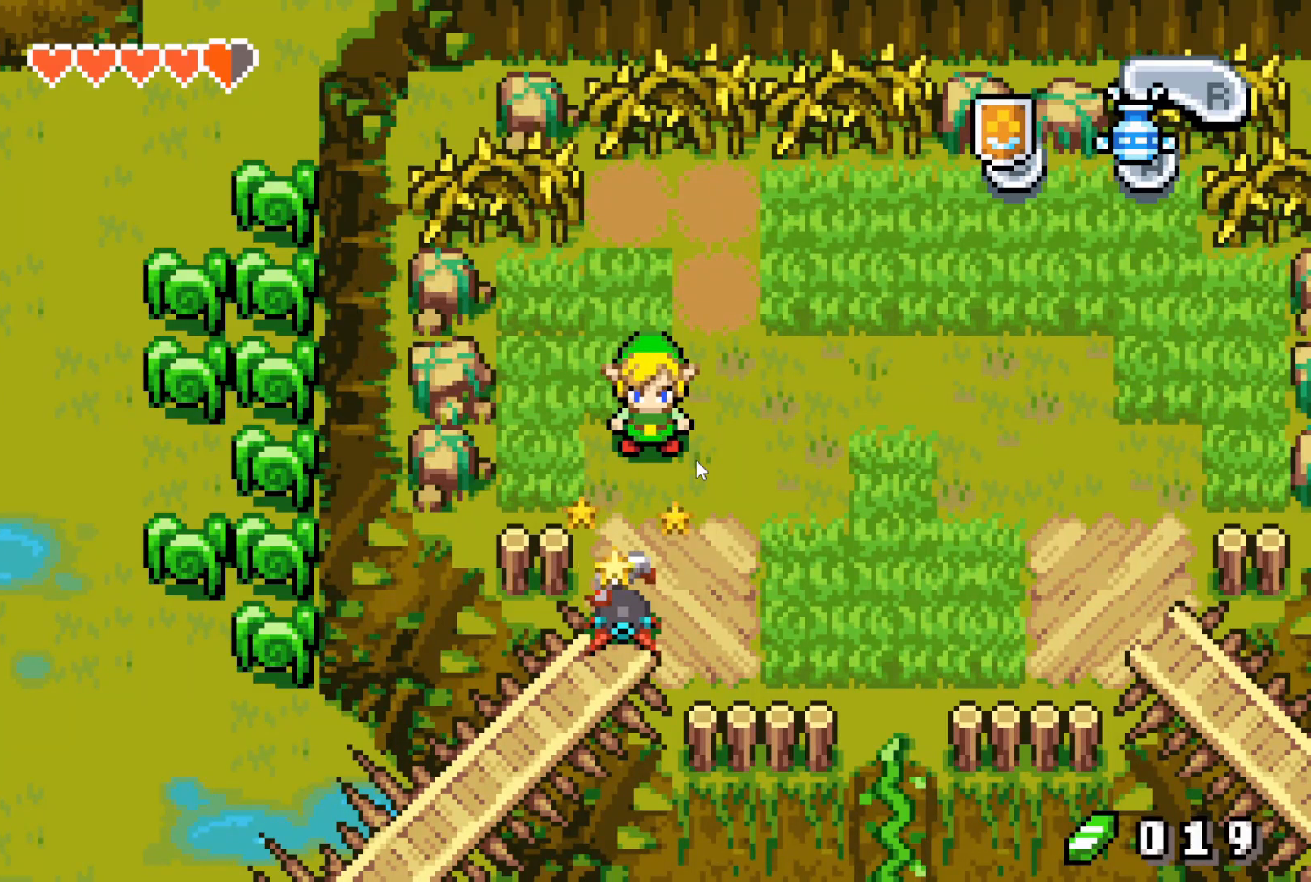
{"buttons": ["DPAD_LEFT"], "events": [[100, "A", "down"], [267, "A", "up"]]}
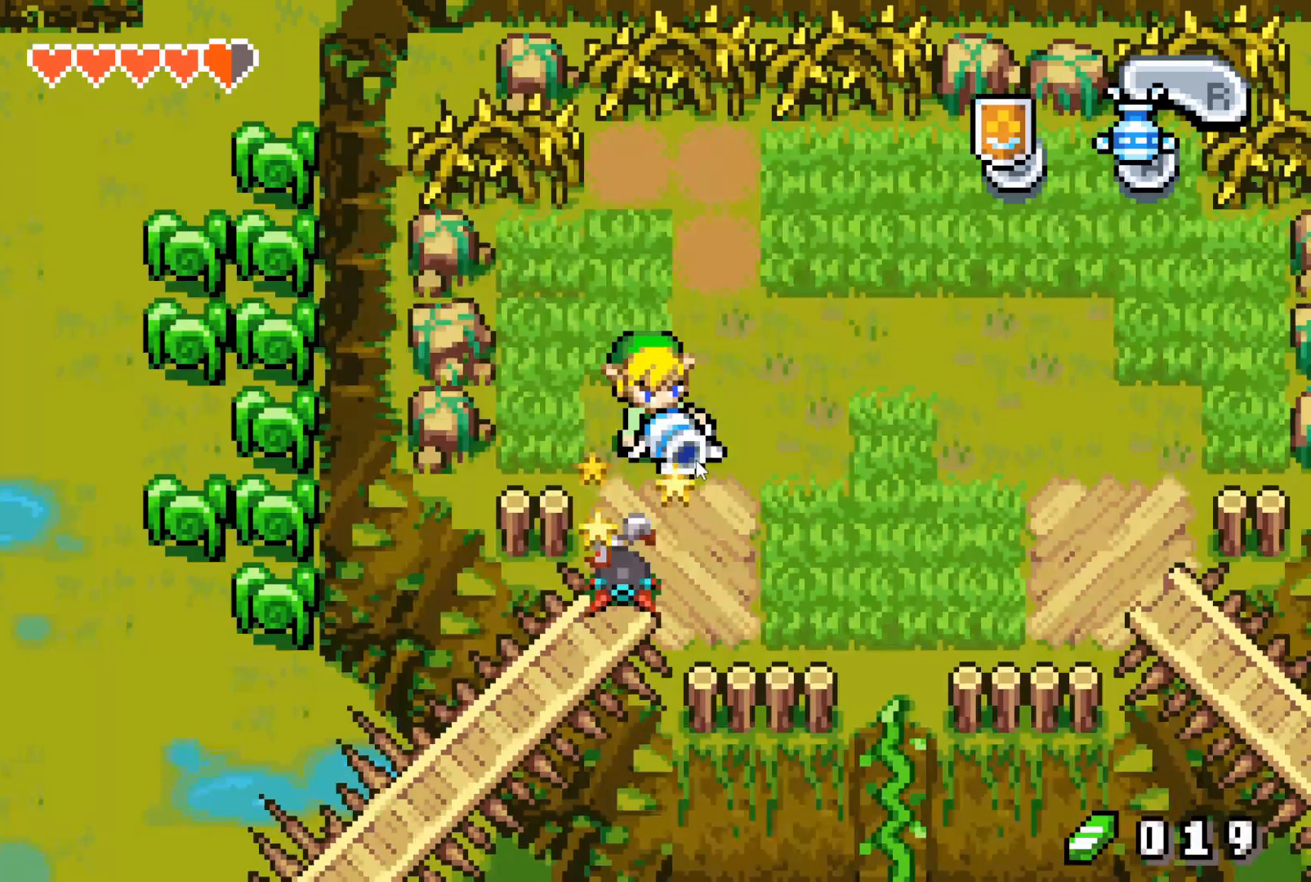
{"buttons": ["DPAD_LEFT"], "events": [[383, "R1", "down"], [500, "R1", "up"]]}
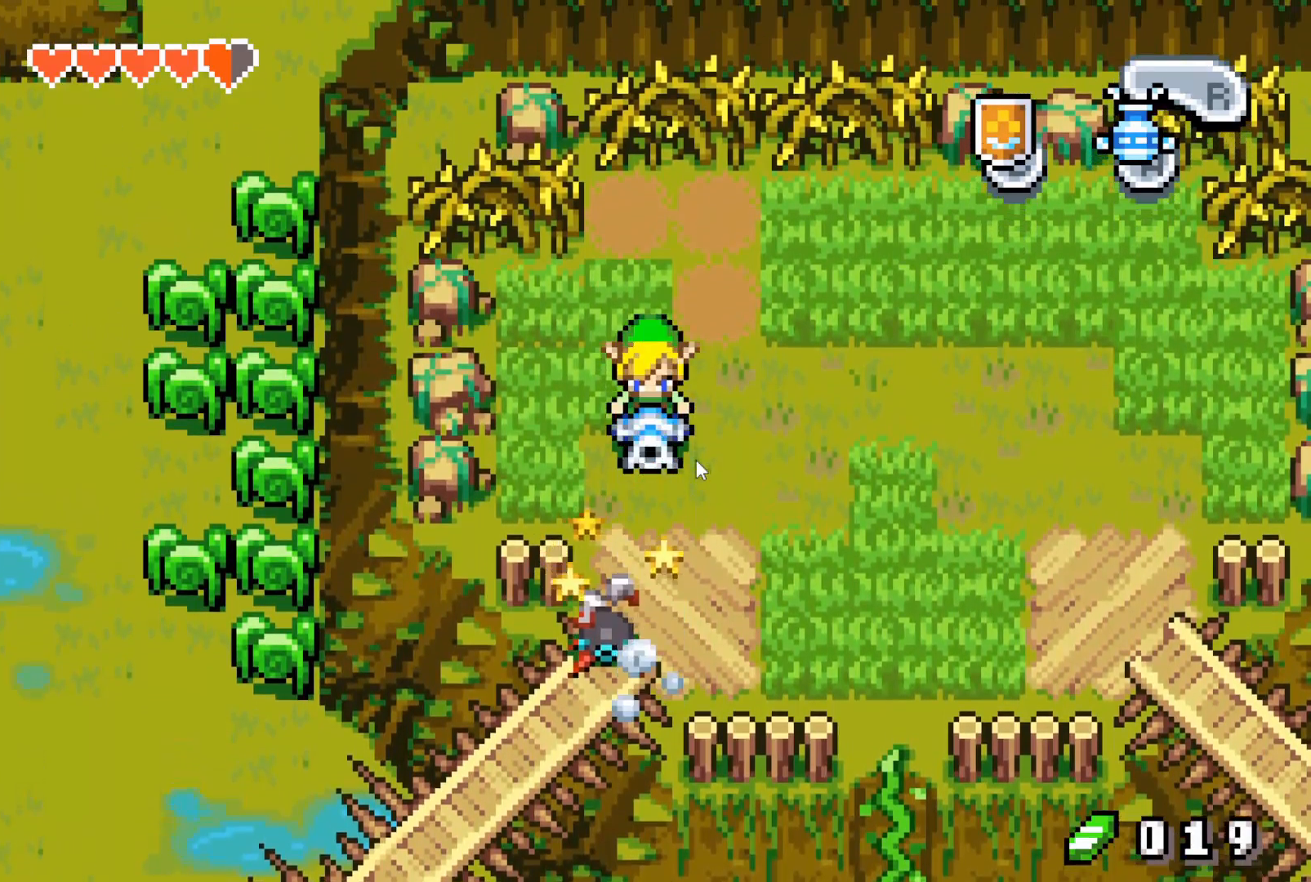
{"buttons": ["DPAD_LEFT"], "events": []}
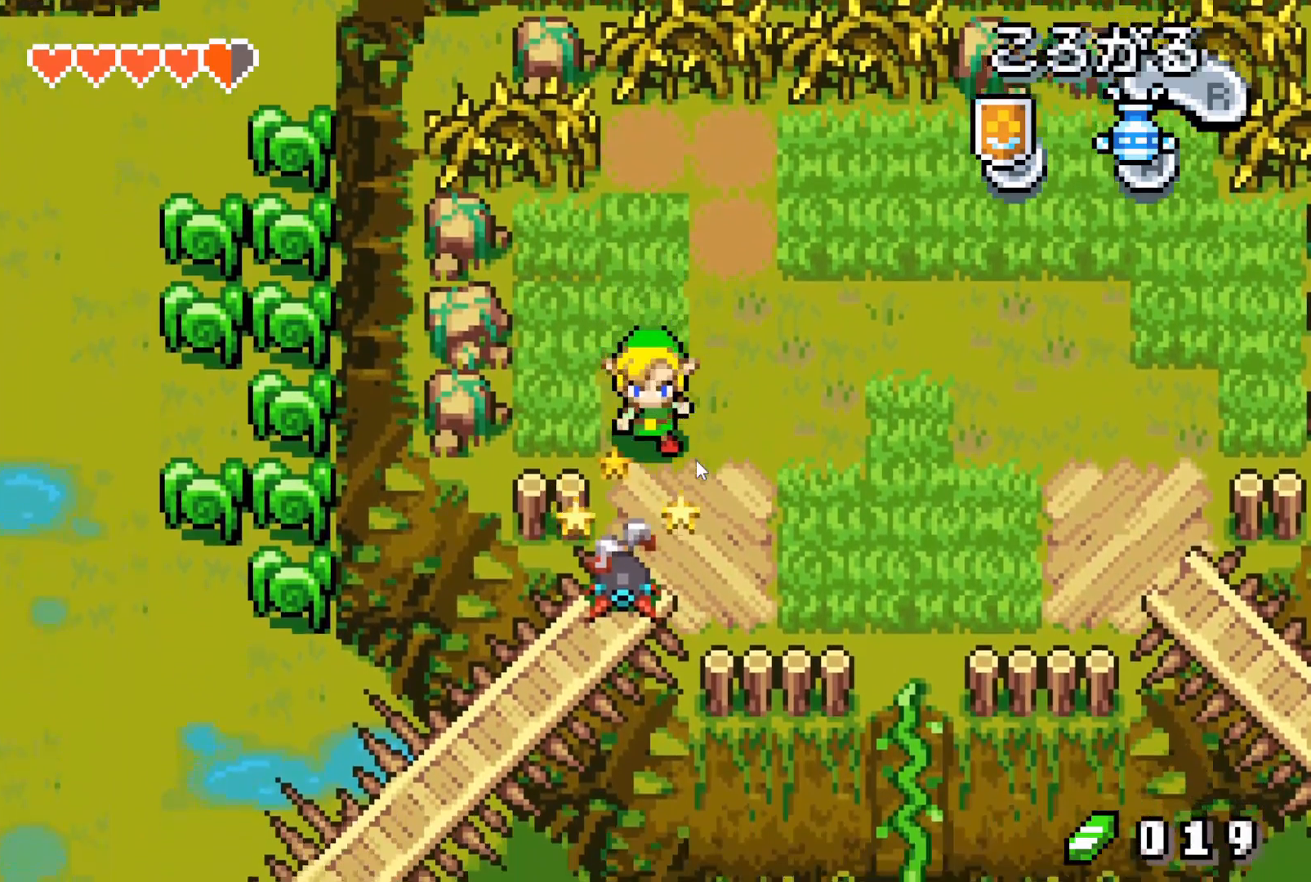
{"buttons": ["DPAD_DOWN", "DPAD_RIGHT"], "events": [[217, "DPAD_DOWN", "down"], [217, "DPAD_LEFT", "up"], [300, "B", "down"], [383, "B", "up"], [483, "DPAD_RIGHT", "down"]]}
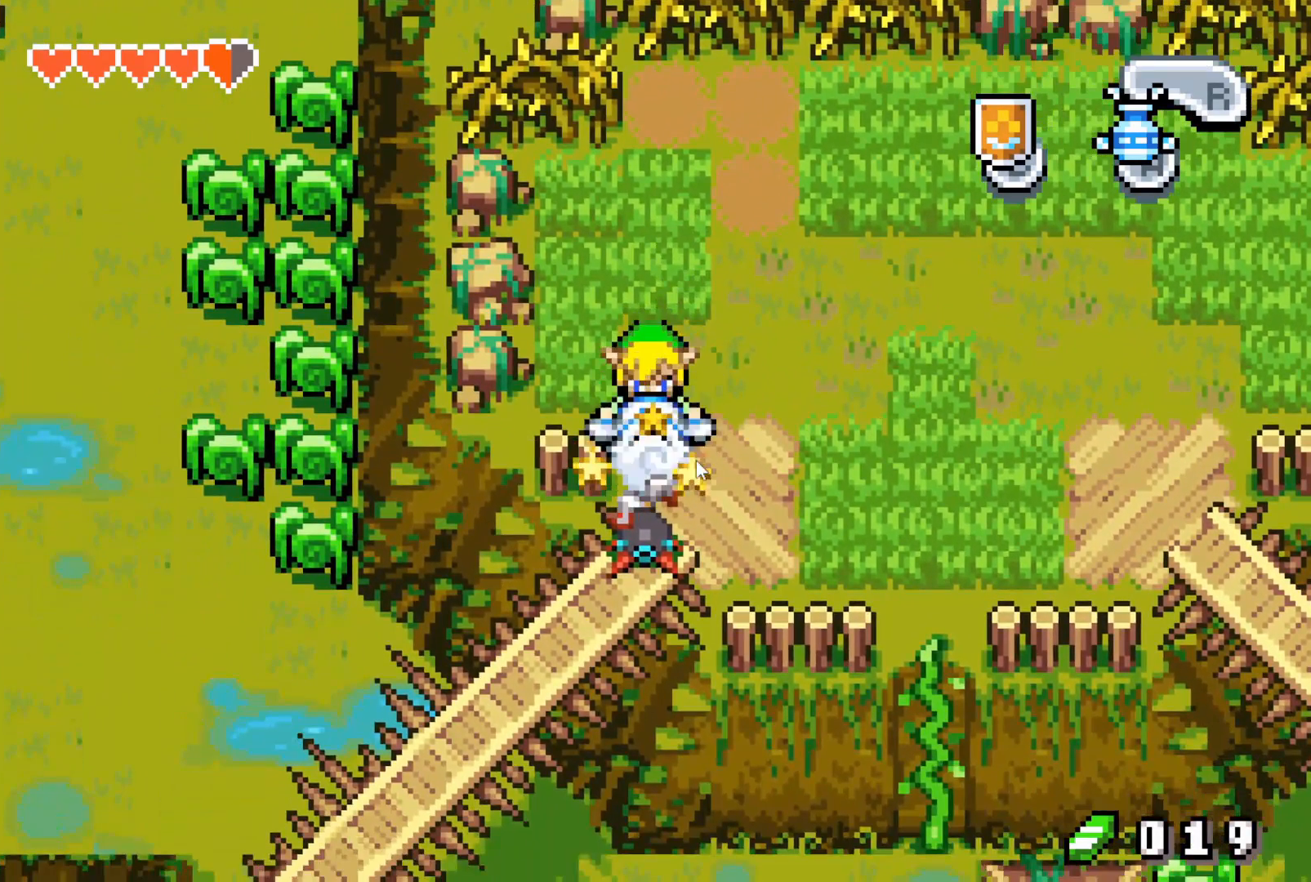
{"buttons": ["DPAD_RIGHT"], "events": [[83, "DPAD_RIGHT", "up"], [150, "DPAD_LEFT", "down"], [250, "B", "down"], [333, "DPAD_LEFT", "up"], [367, "B", "up"], [467, "DPAD_DOWN", "up"], [467, "DPAD_RIGHT", "down"]]}
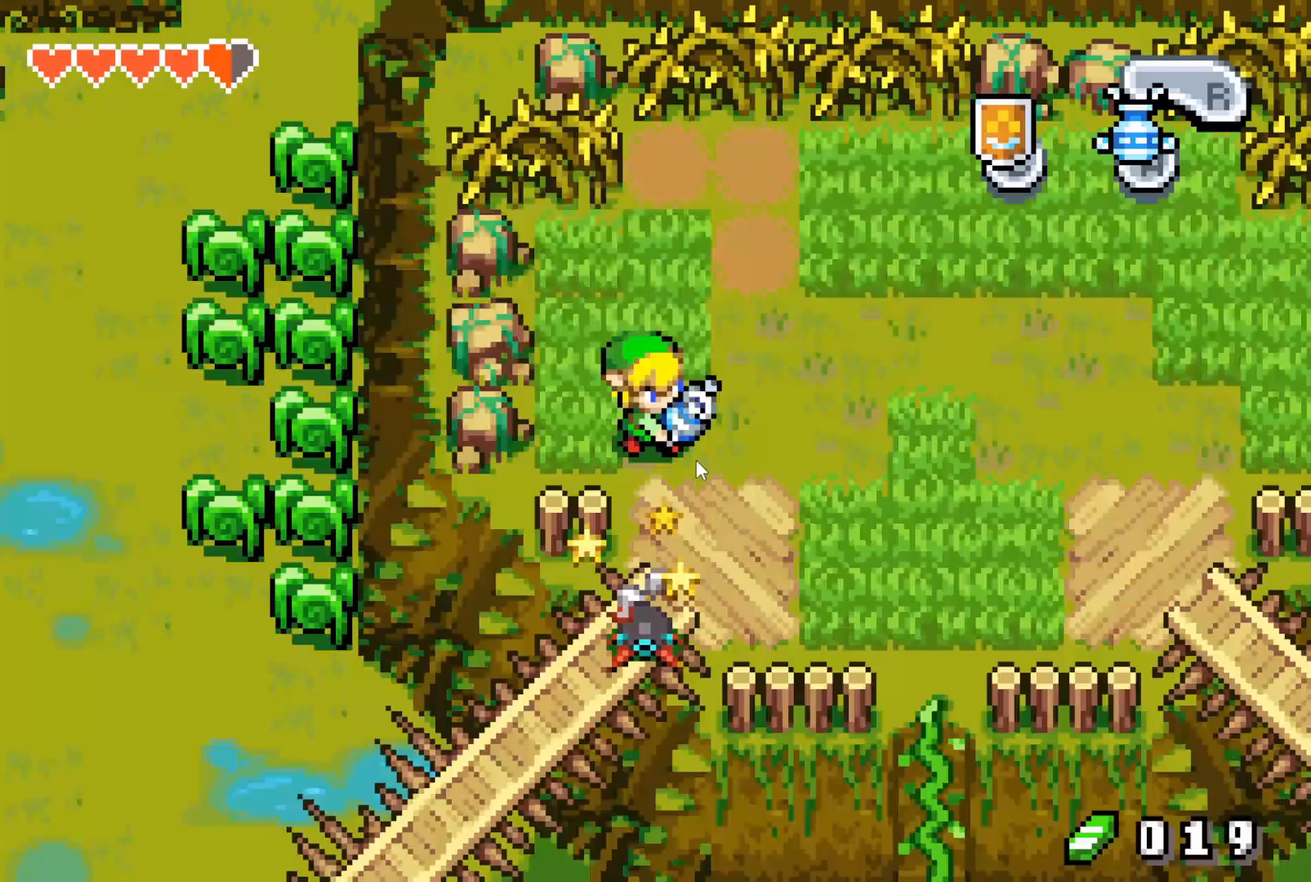
{"buttons": [], "events": [[100, "DPAD_RIGHT", "up"], [267, "DPAD_LEFT", "down"], [317, "DPAD_DOWN", "down"], [383, "DPAD_LEFT", "up"], [450, "DPAD_DOWN", "up"]]}
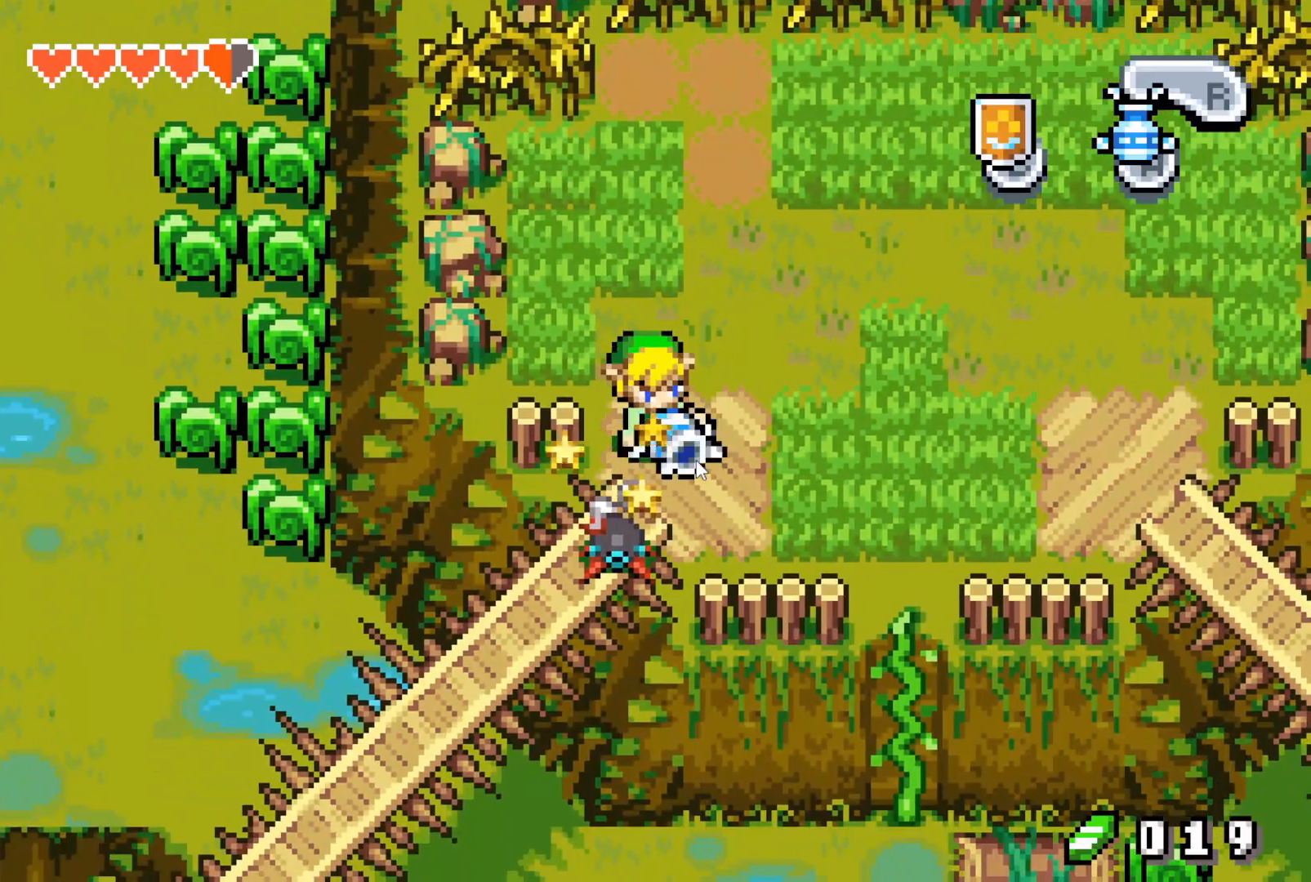
{"buttons": [], "events": []}
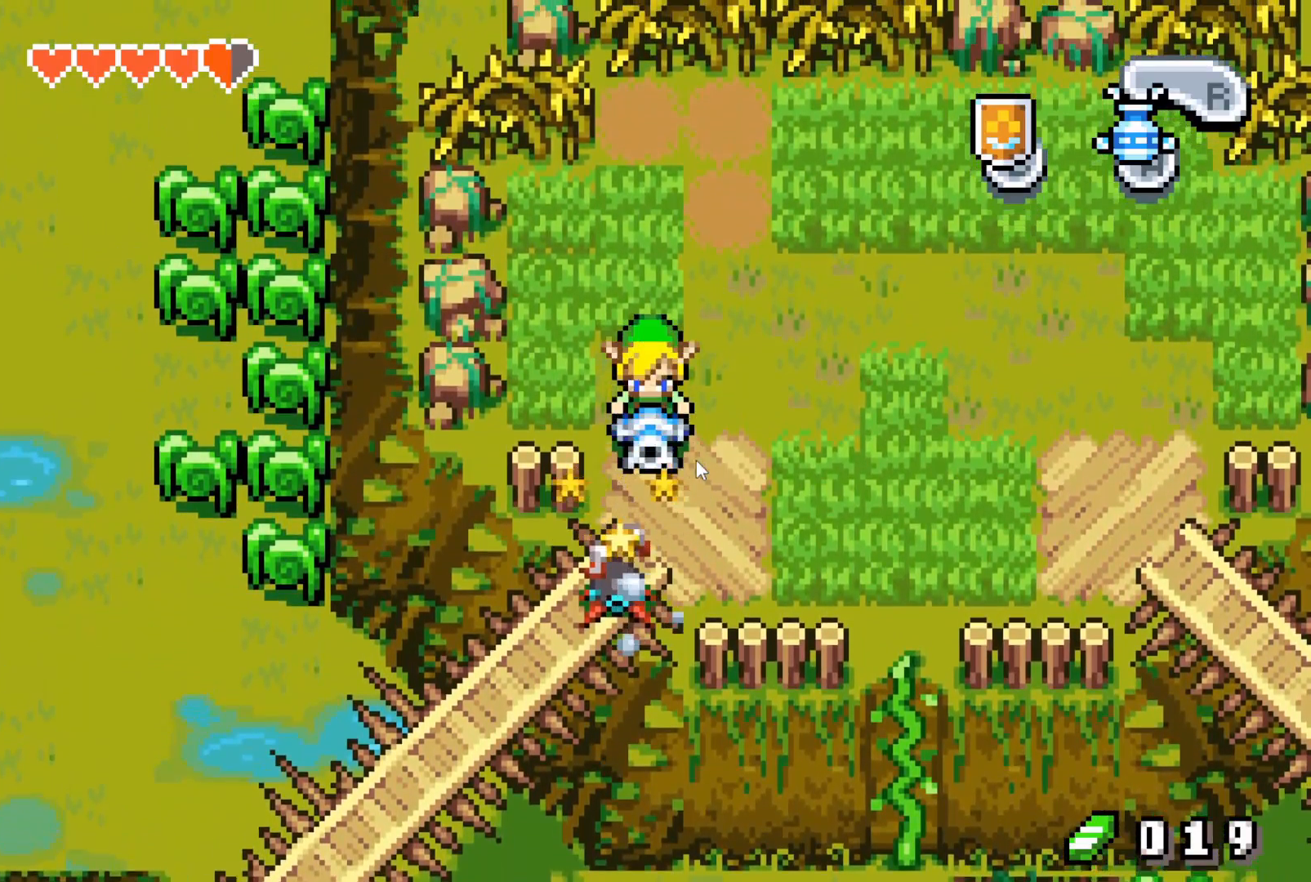
{"buttons": [], "events": []}
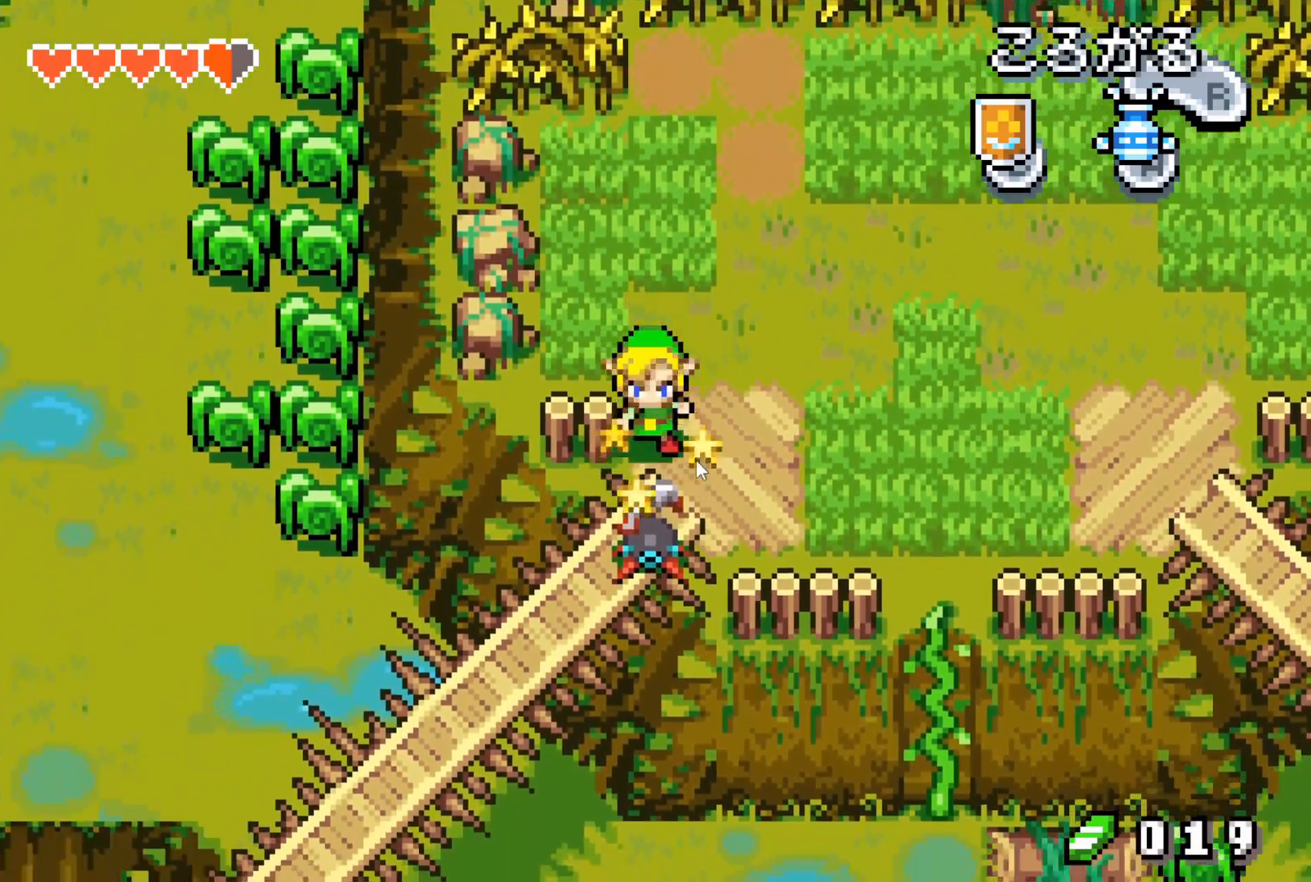
{"buttons": [], "events": []}
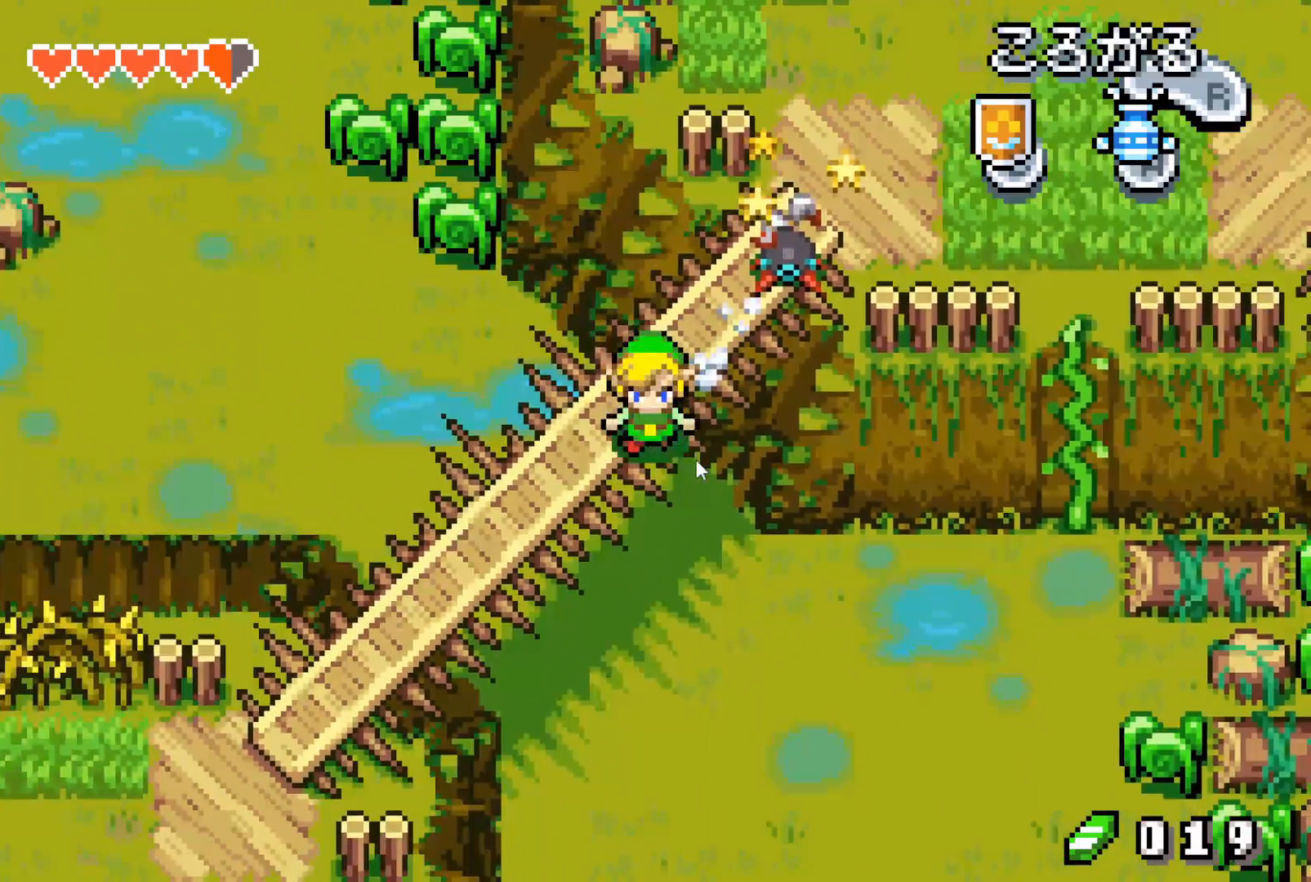
{"buttons": ["DPAD_UP", "DPAD_LEFT"], "events": [[167, "DPAD_LEFT", "down"], [217, "DPAD_UP", "down"]]}
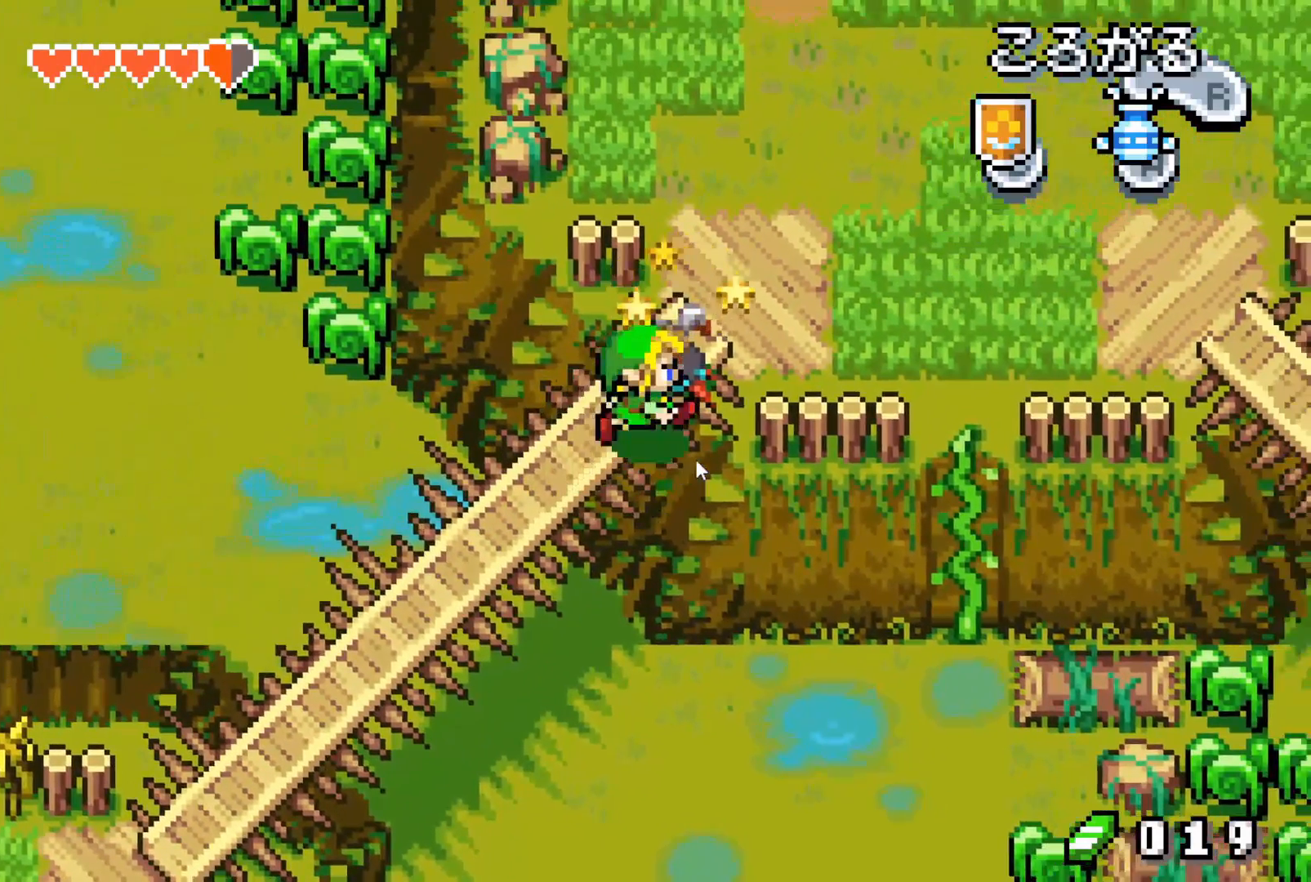
{"buttons": ["B", "DPAD_DOWN"], "events": [[50, "DPAD_UP", "up"], [267, "DPAD_DOWN", "down"], [317, "DPAD_LEFT", "up"], [400, "B", "down"]]}
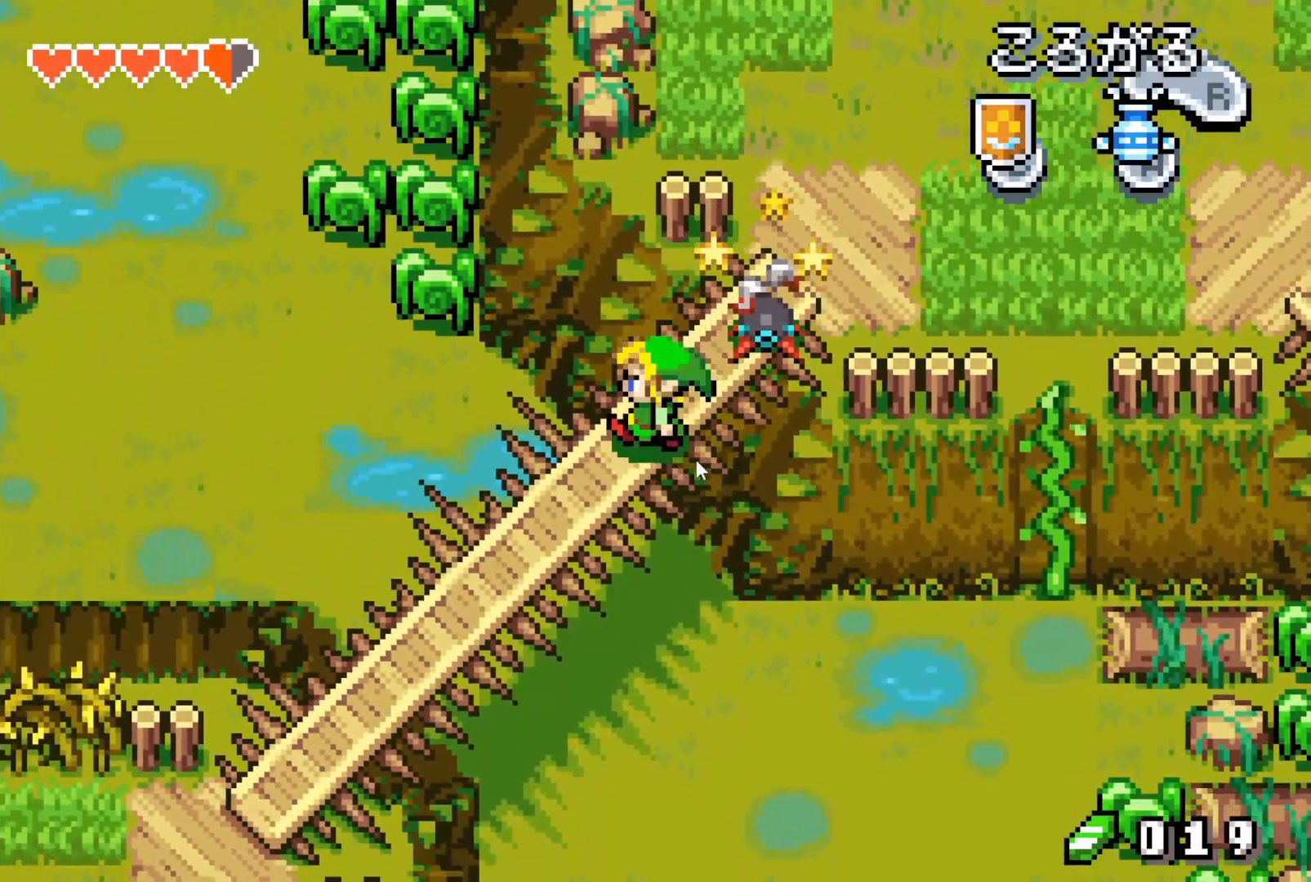
{"buttons": ["B", "DPAD_DOWN"], "events": []}
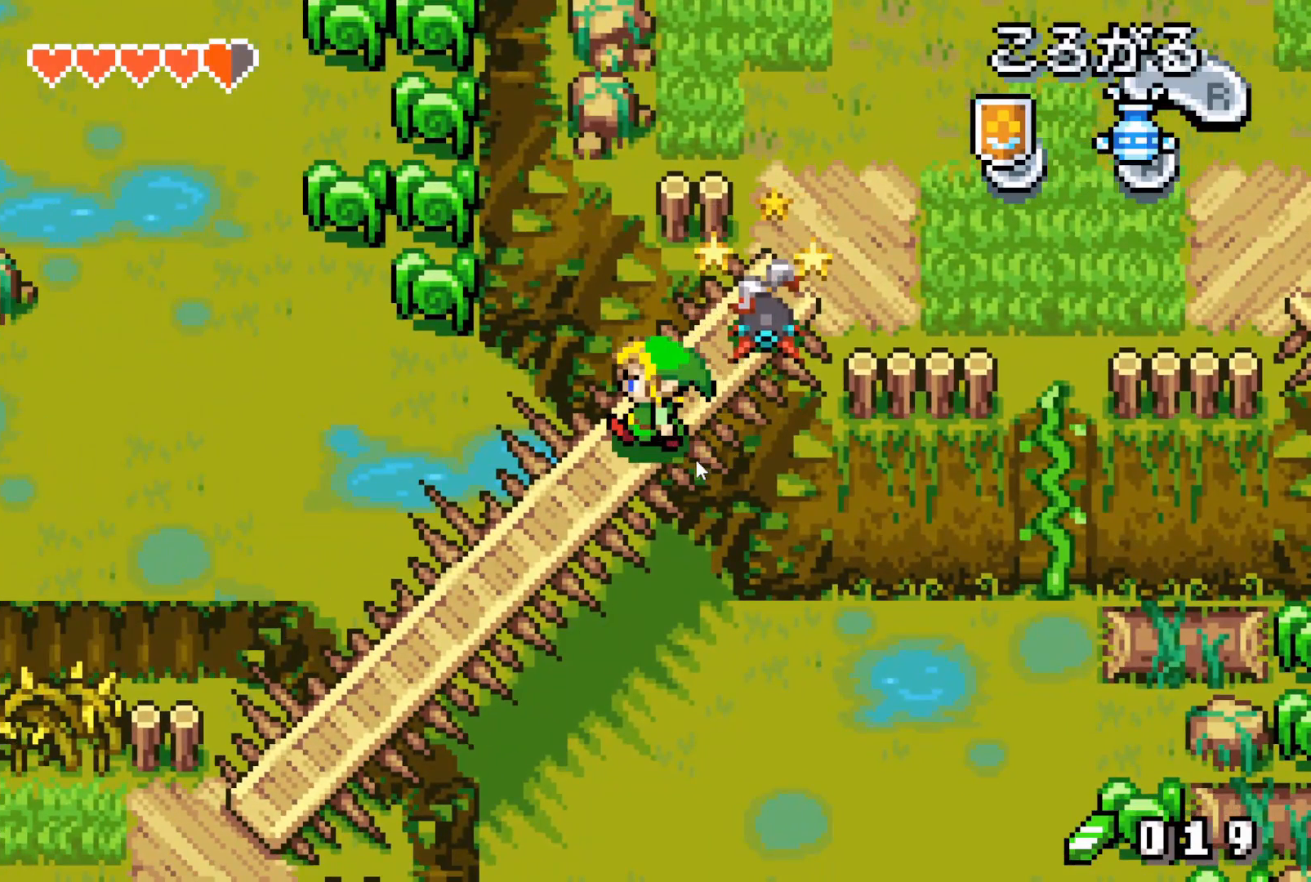
{"buttons": ["B", "DPAD_DOWN"], "events": []}
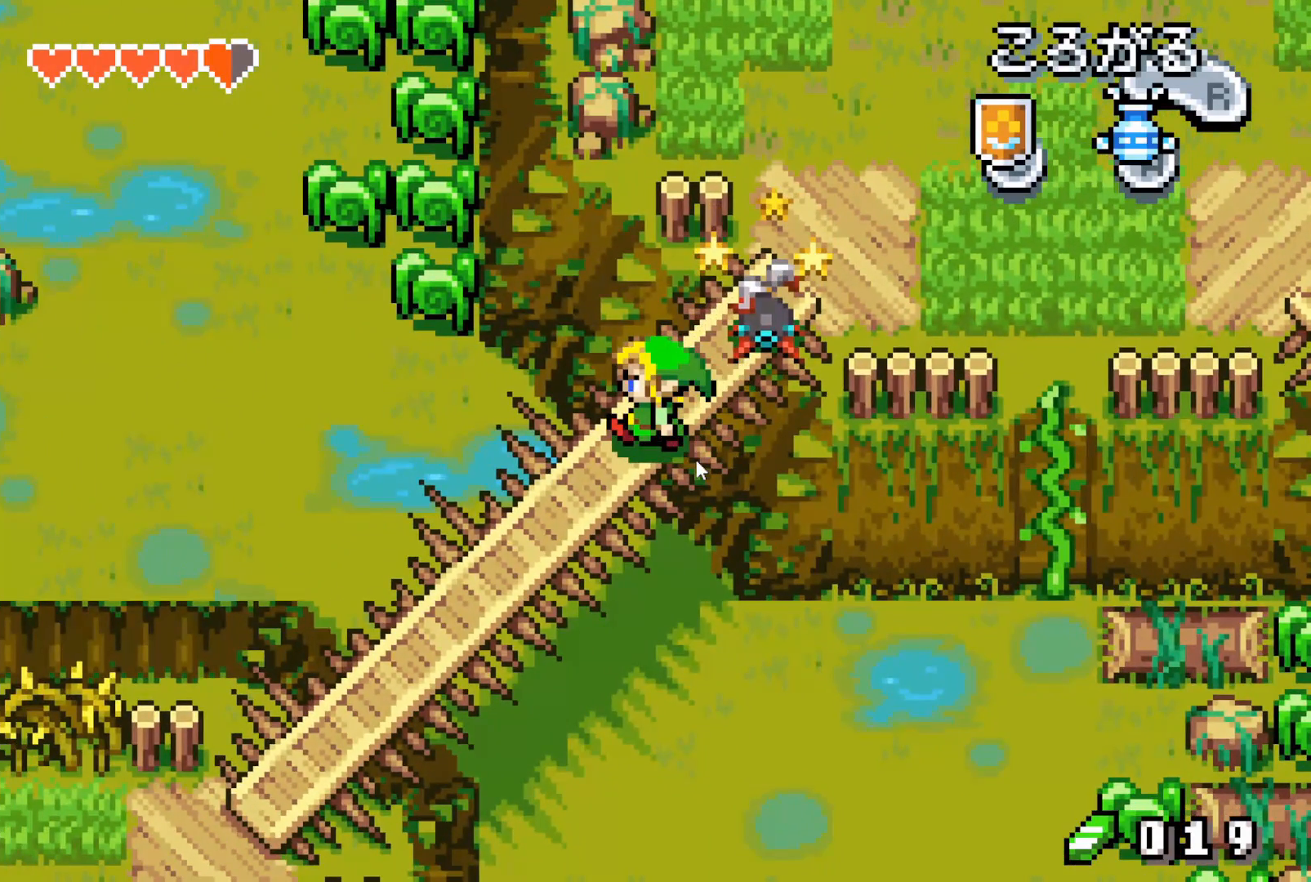
{"buttons": ["B", "DPAD_DOWN"], "events": []}
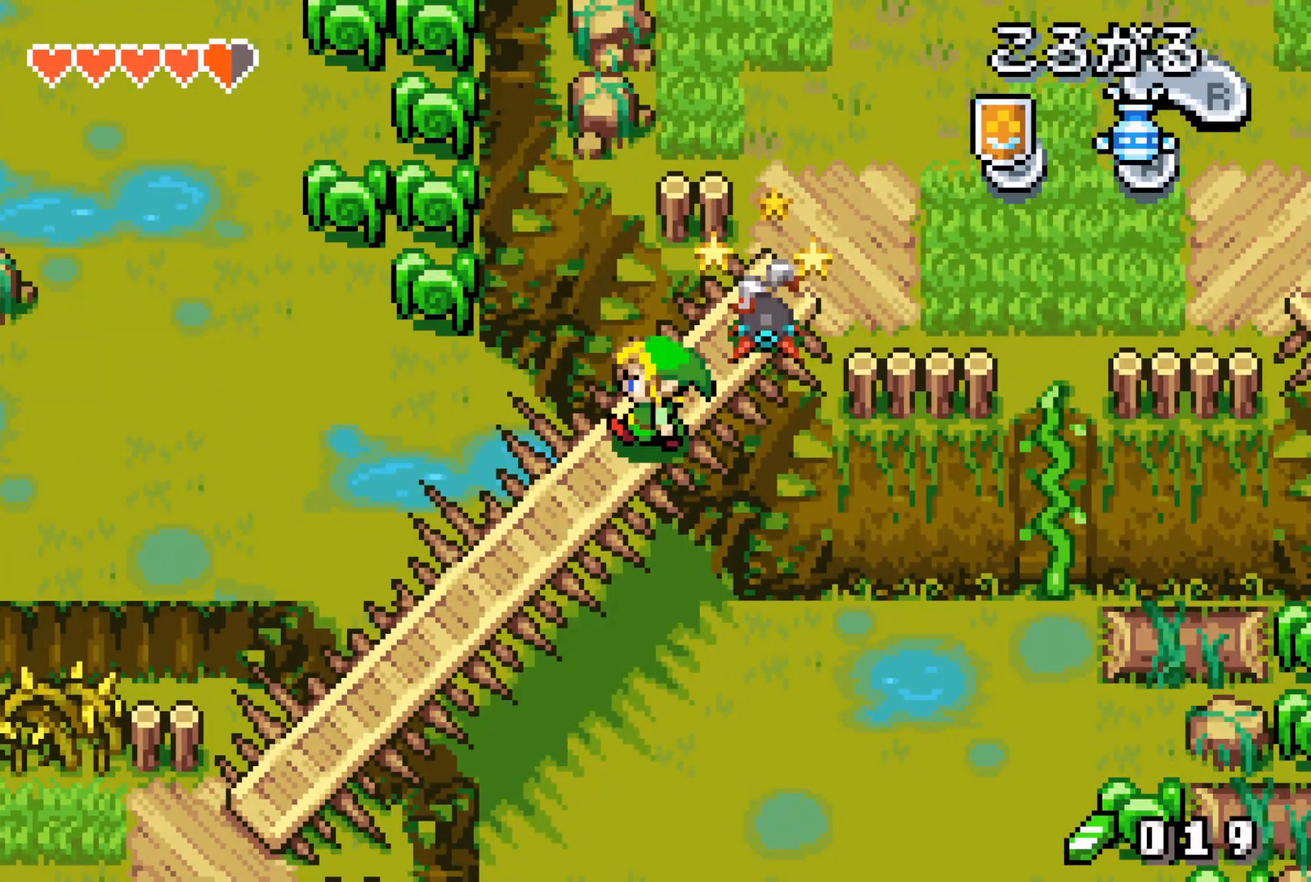
{"buttons": ["B", "DPAD_DOWN"], "events": []}
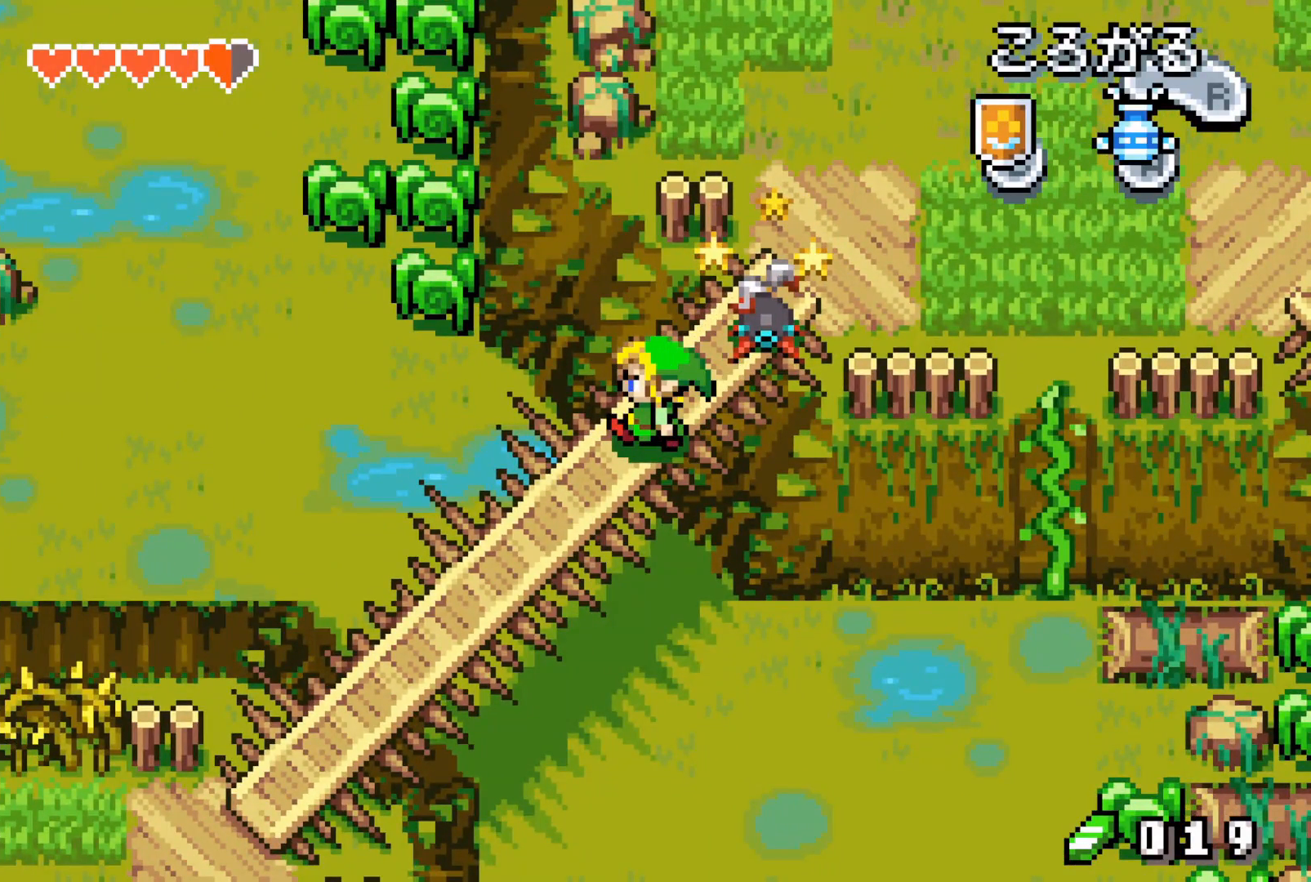
{"buttons": ["B", "DPAD_DOWN"], "events": []}